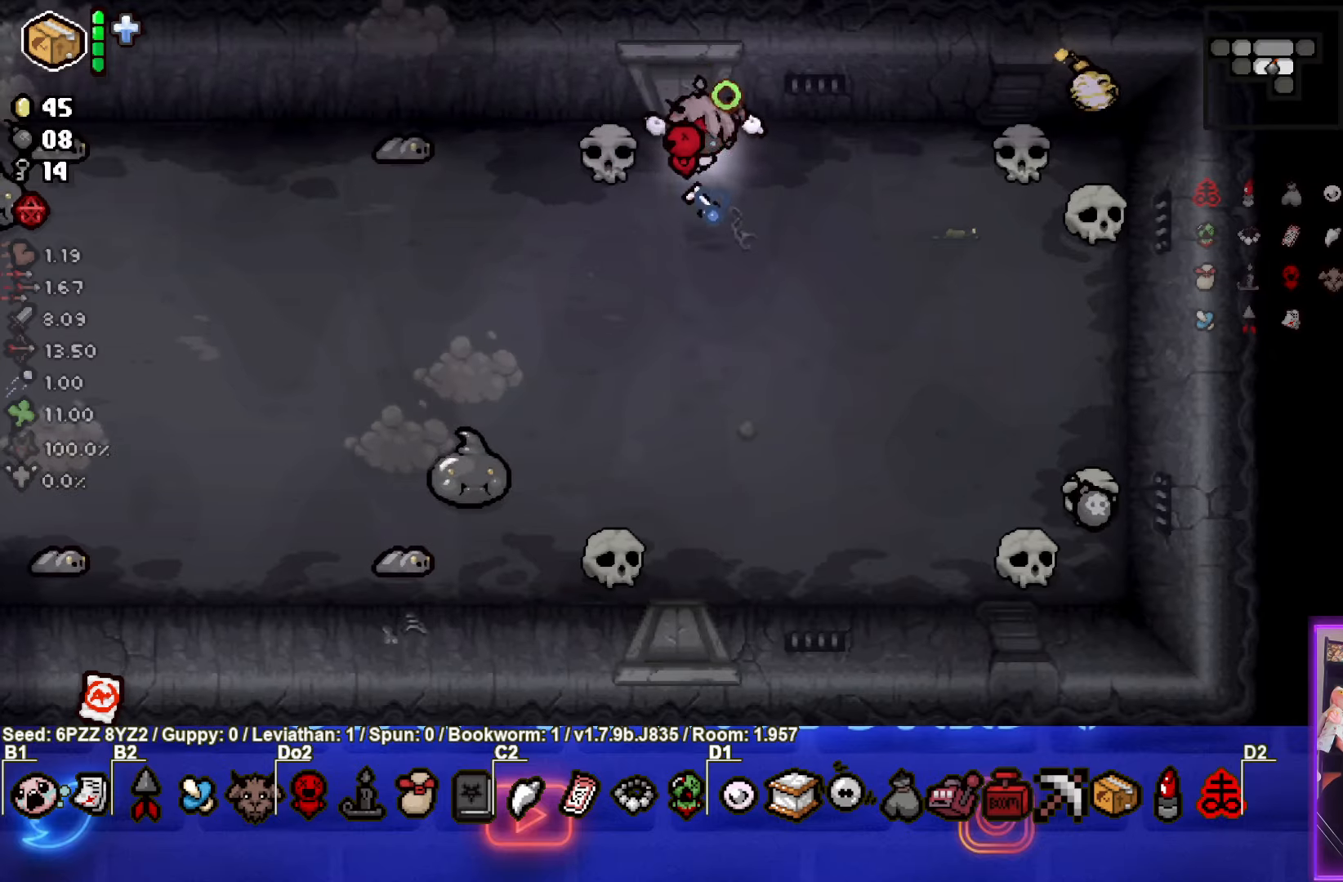
Gameplay with a controller (PlayStation layout); each line is a JSON object with the inputs held at the frame after it. "events" lists button and stick changes between this image and that frame as [ms after this image, input, new state], when the widget could be followed in between. Not read: L3 R3 other_buttons right_stick.
{"buttons": [], "left_stick": "center", "events": [[33, "SQUARE", "up"], [117, "left_stick", "center"], [300, "left_stick", "down-right"], [450, "left_stick", "center"]]}
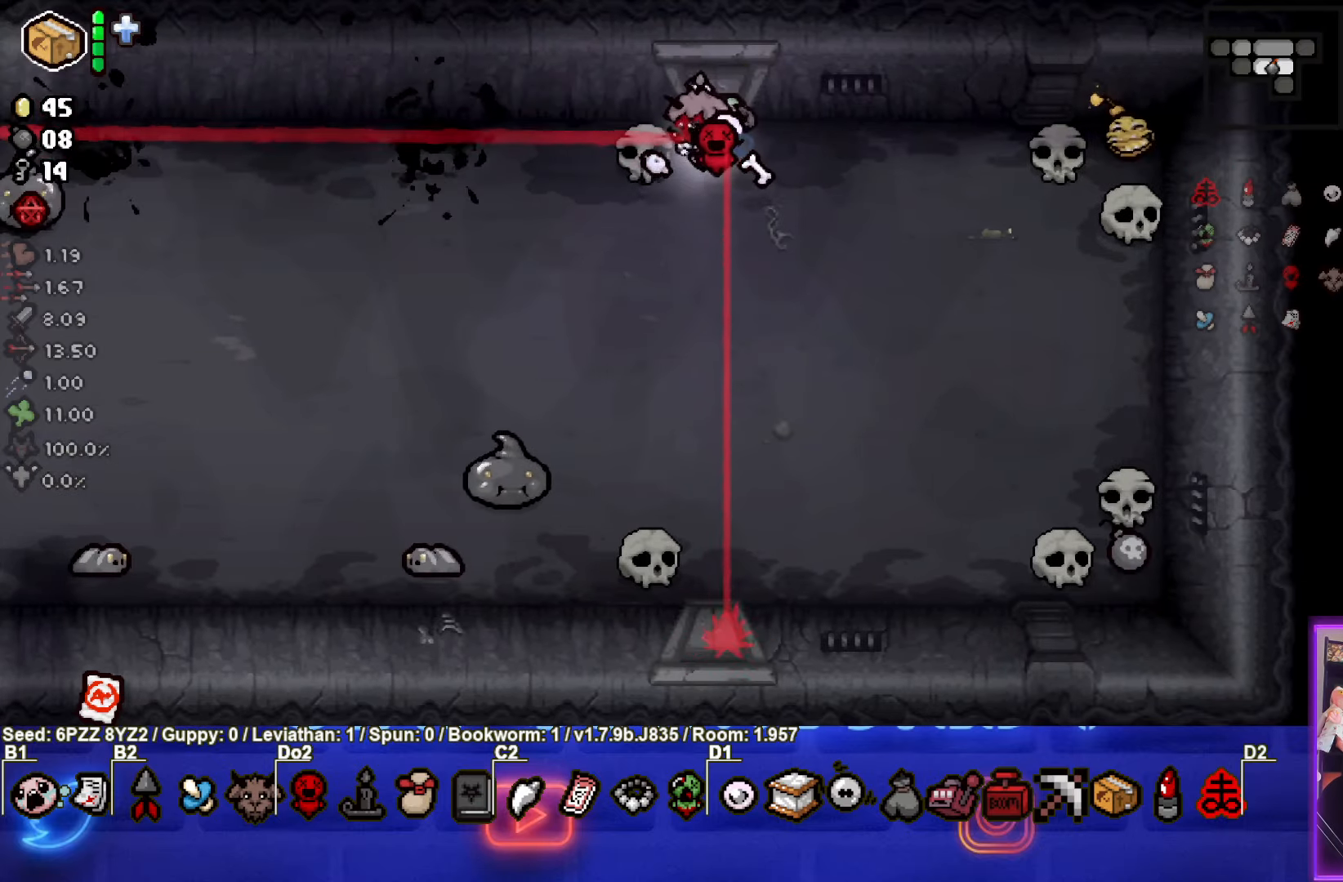
{"buttons": ["SQUARE"], "left_stick": "down", "events": [[100, "SQUARE", "down"], [117, "left_stick", "down-right"], [400, "left_stick", "down"]]}
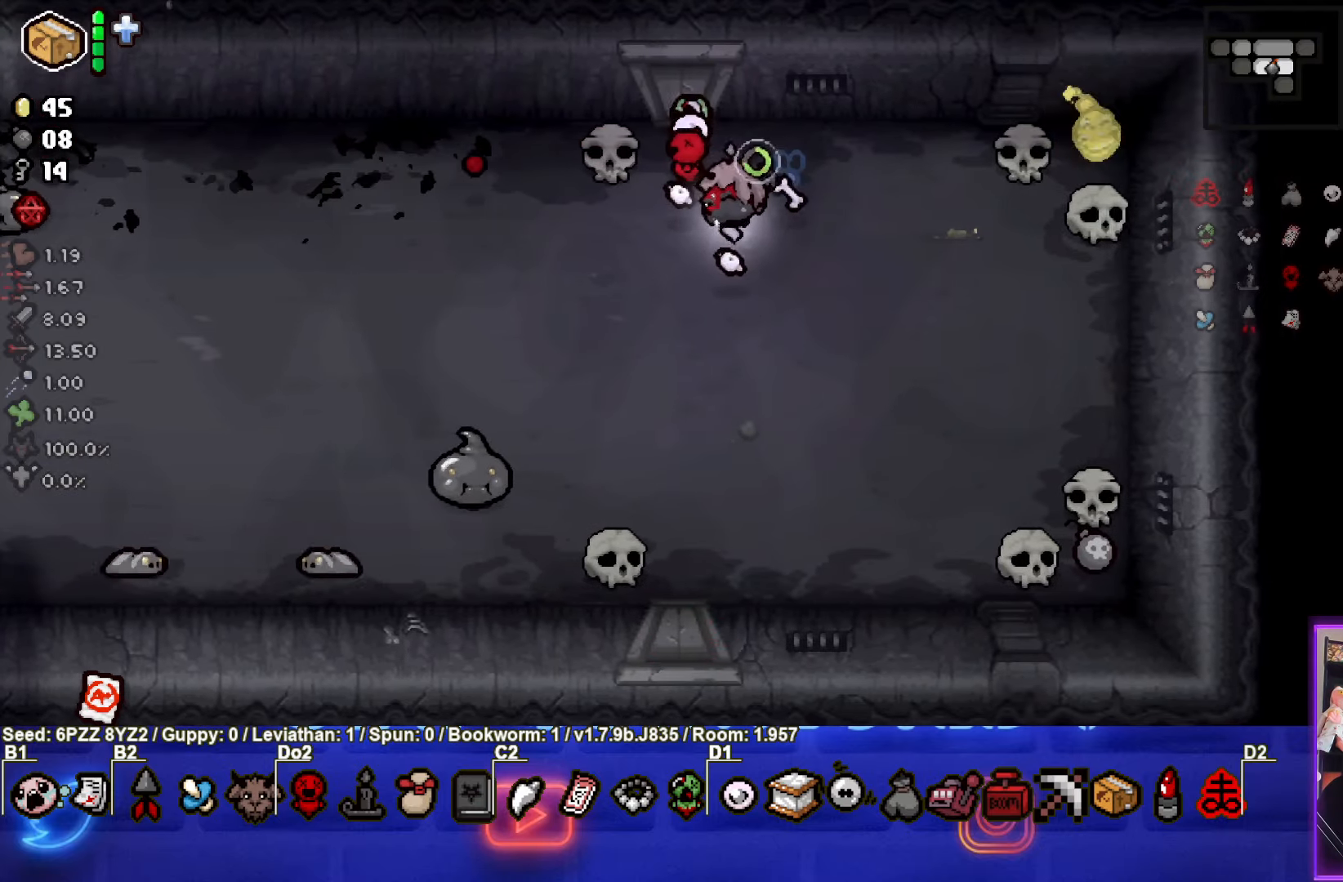
{"buttons": ["SQUARE"], "left_stick": "center", "events": [[417, "left_stick", "center"]]}
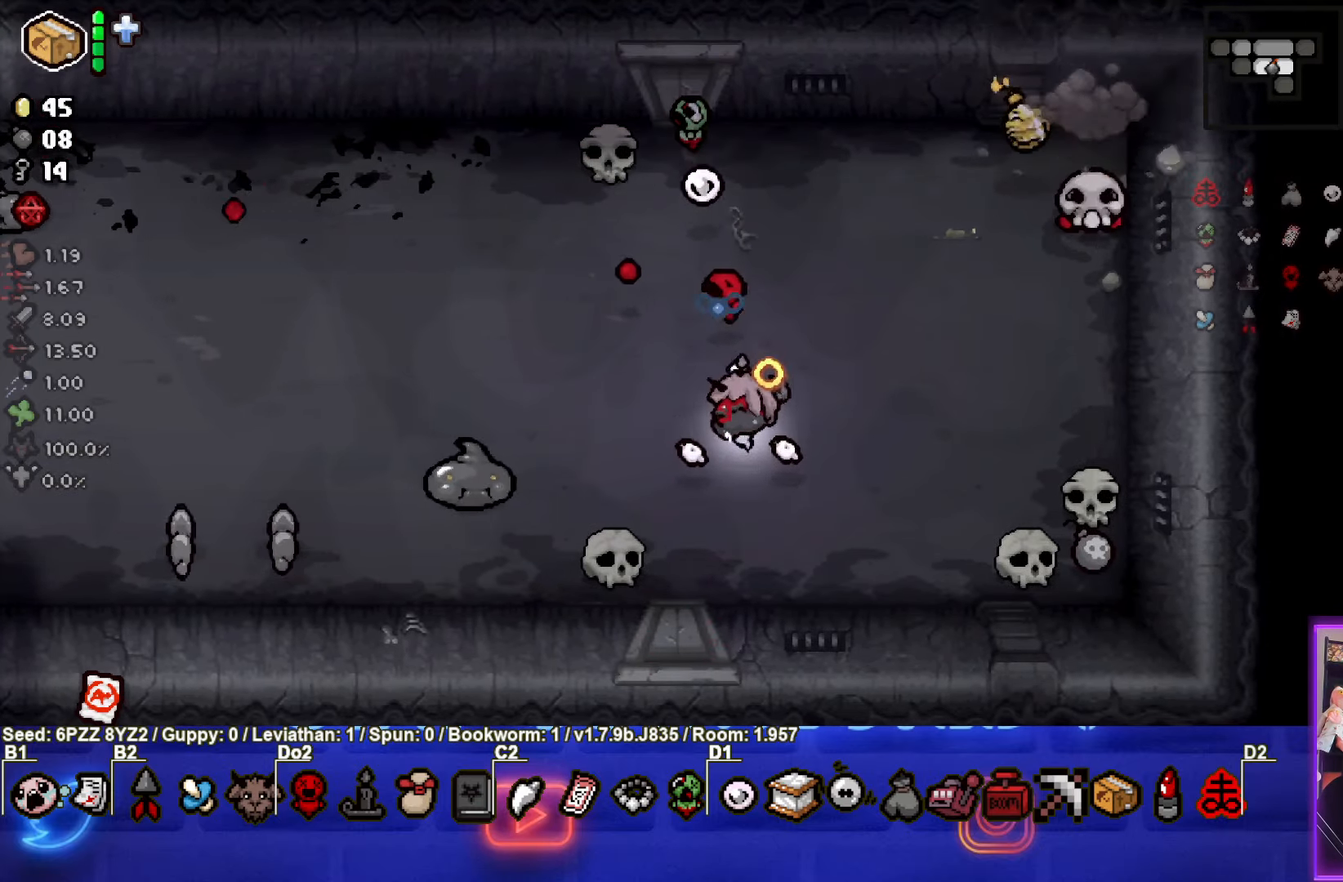
{"buttons": [], "left_stick": "right", "events": [[17, "left_stick", "down-left"], [150, "SQUARE", "up"], [167, "left_stick", "center"], [233, "left_stick", "down-right"], [383, "left_stick", "center"], [483, "left_stick", "right"]]}
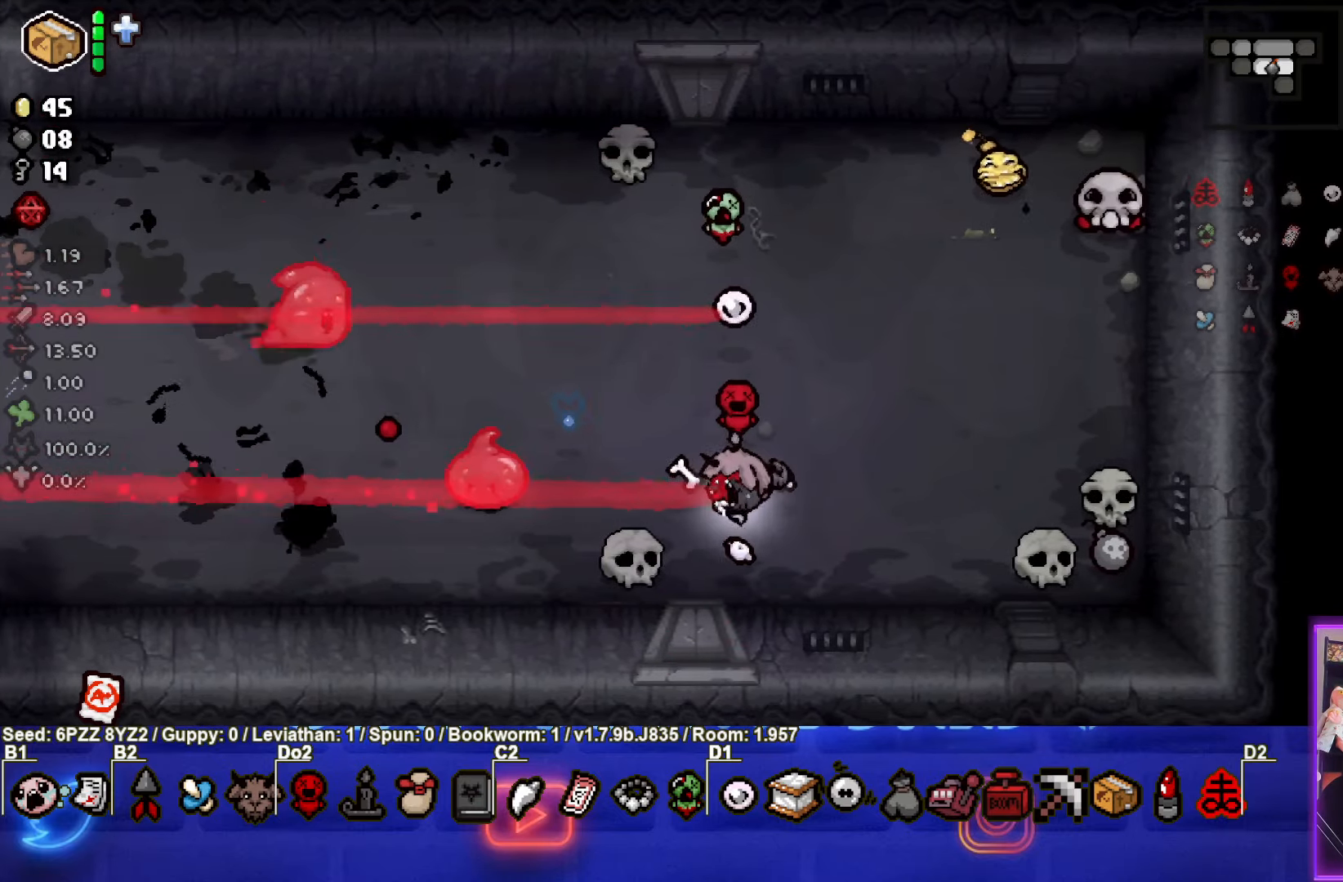
{"buttons": ["SQUARE"], "left_stick": "center", "events": [[133, "left_stick", "up"], [300, "SQUARE", "down"], [317, "left_stick", "down-right"], [417, "left_stick", "center"]]}
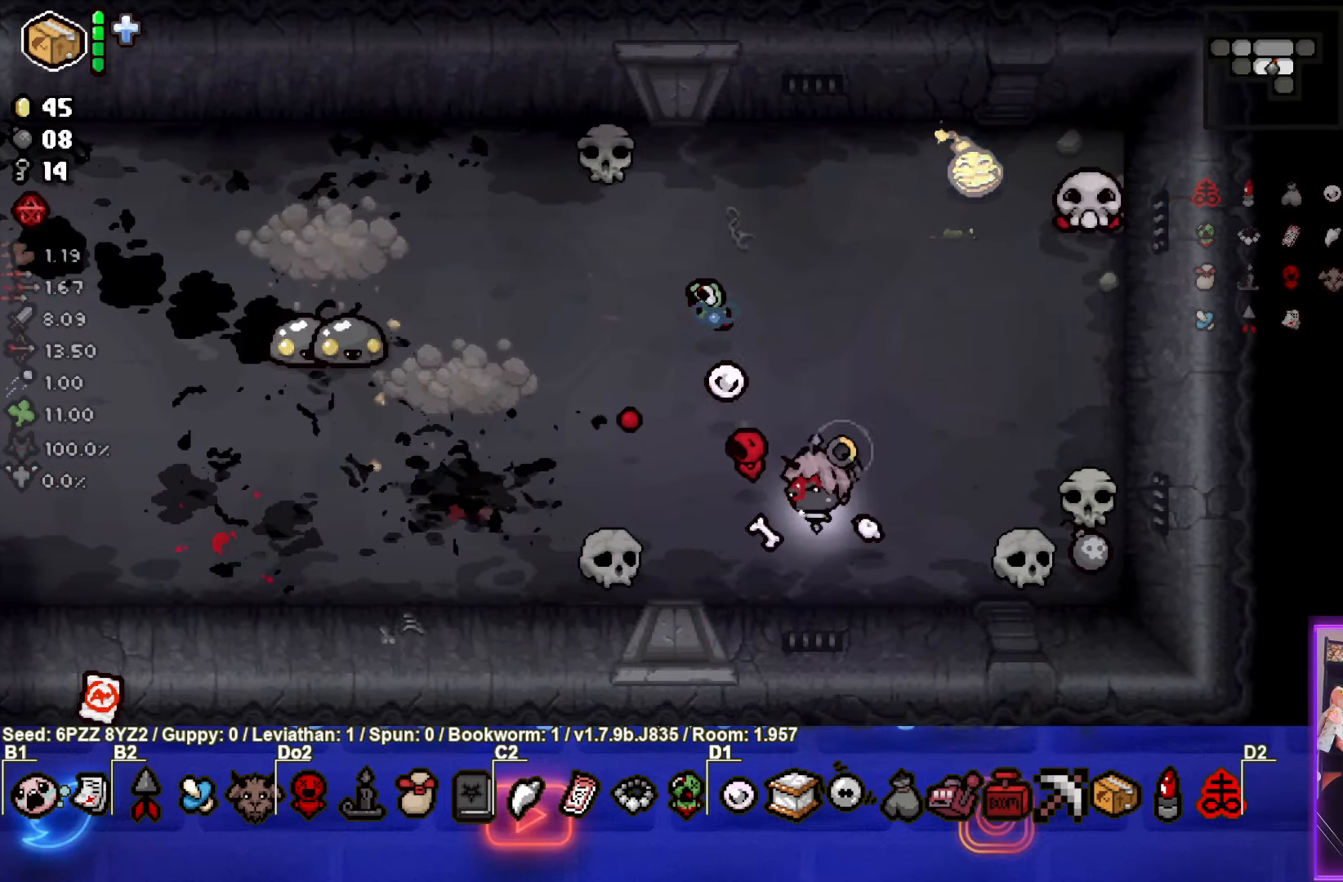
{"buttons": ["SQUARE"], "left_stick": "up", "events": [[117, "left_stick", "down-right"], [200, "left_stick", "center"], [383, "left_stick", "down-right"], [483, "left_stick", "up"]]}
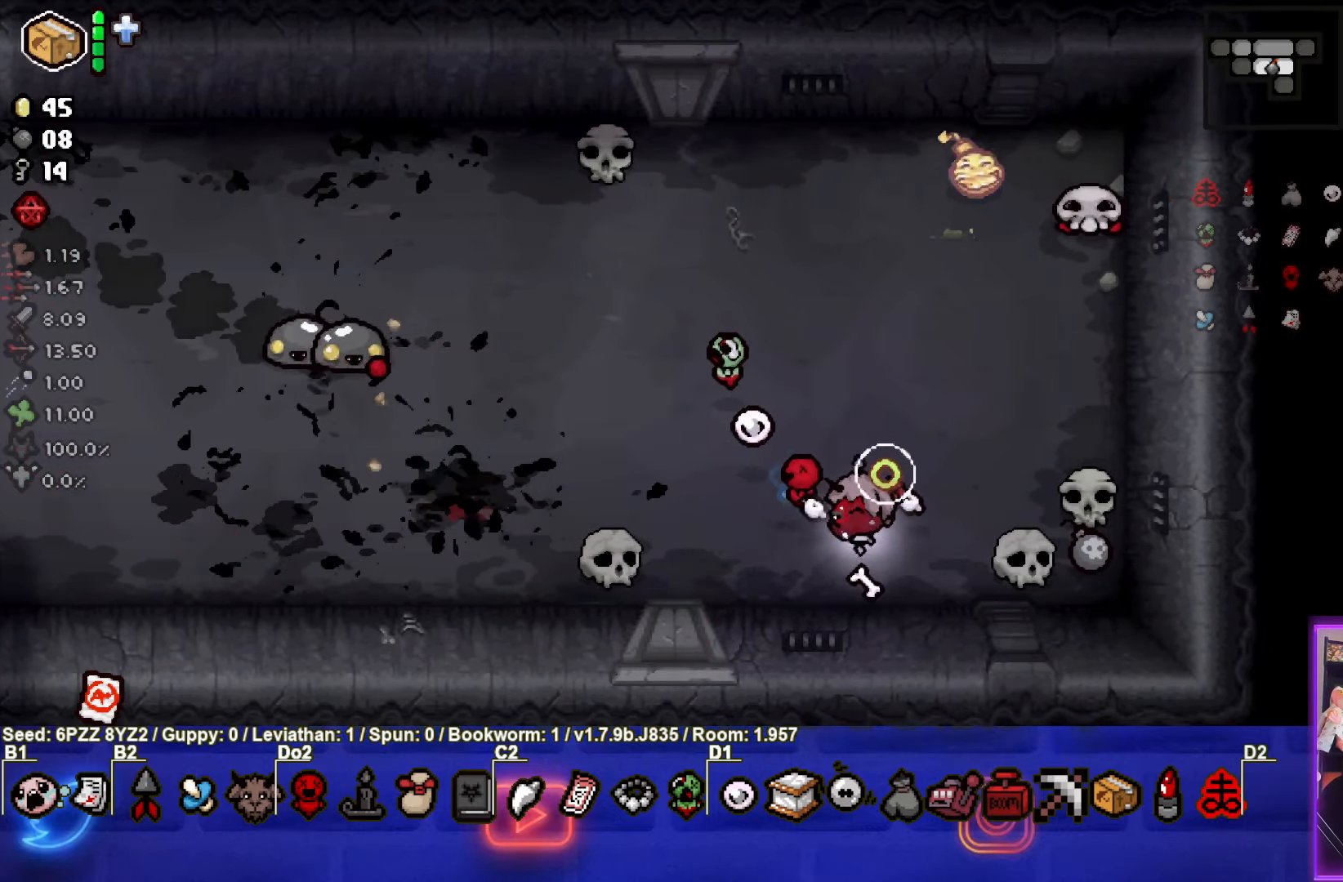
{"buttons": ["SQUARE"], "left_stick": "down-left", "events": [[183, "left_stick", "up-left"], [417, "left_stick", "down-left"]]}
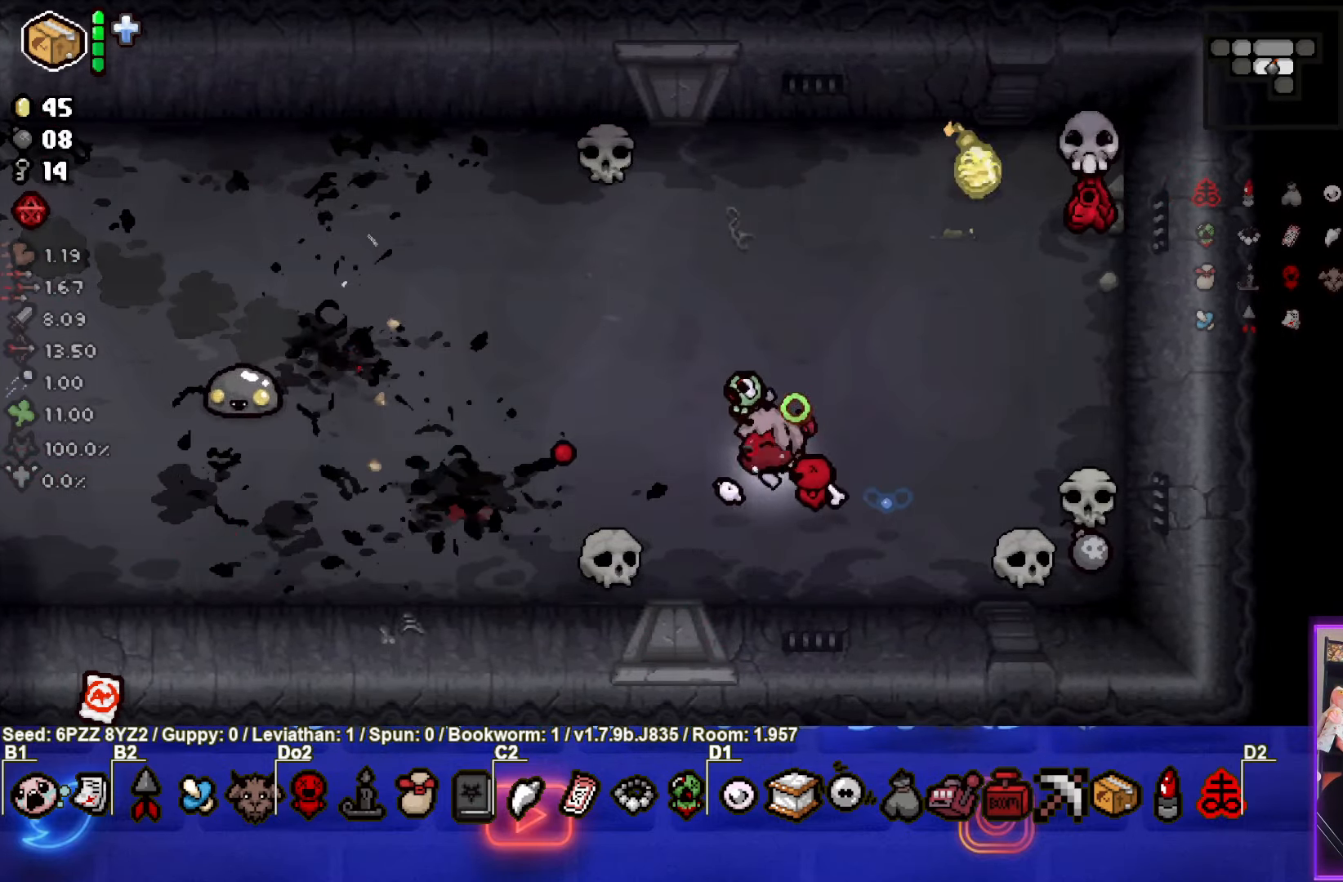
{"buttons": ["SQUARE"], "left_stick": "left", "events": [[267, "left_stick", "left"]]}
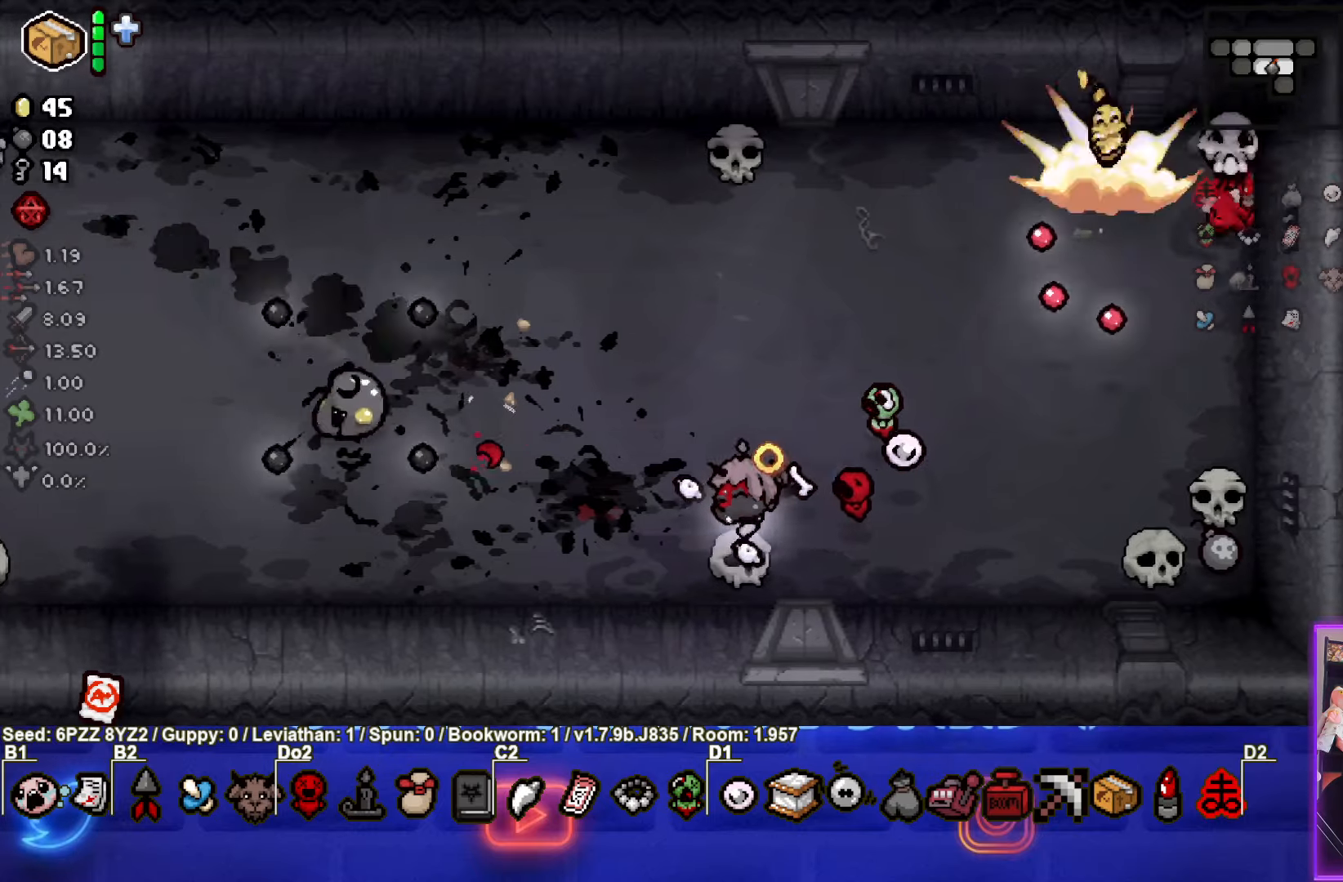
{"buttons": ["SQUARE"], "left_stick": "left", "events": [[100, "left_stick", "down"], [250, "left_stick", "up-right"], [384, "left_stick", "left"]]}
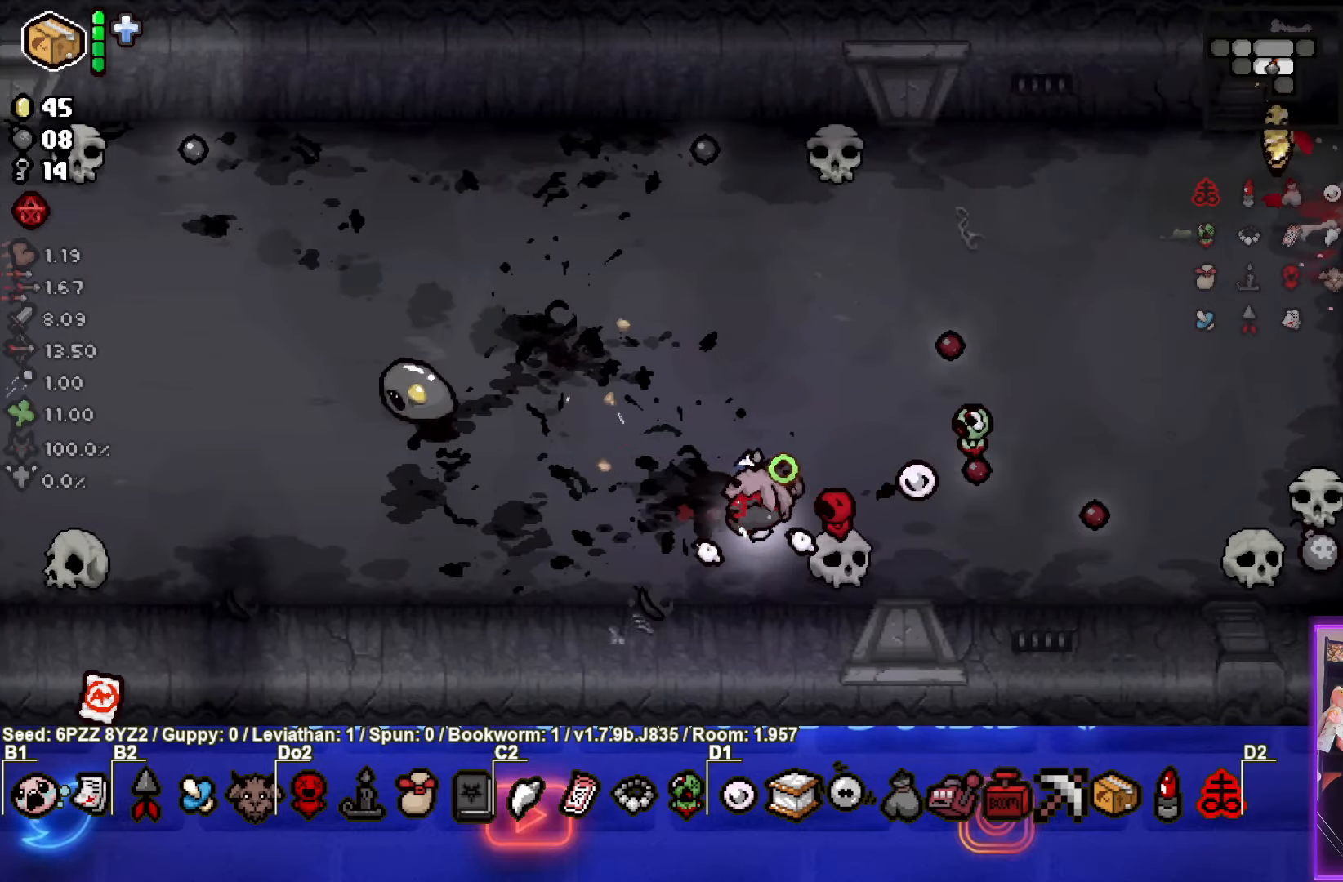
{"buttons": ["TRIANGLE"], "left_stick": "left", "events": [[34, "left_stick", "down-left"], [334, "TRIANGLE", "down"], [367, "SQUARE", "up"], [367, "left_stick", "left"]]}
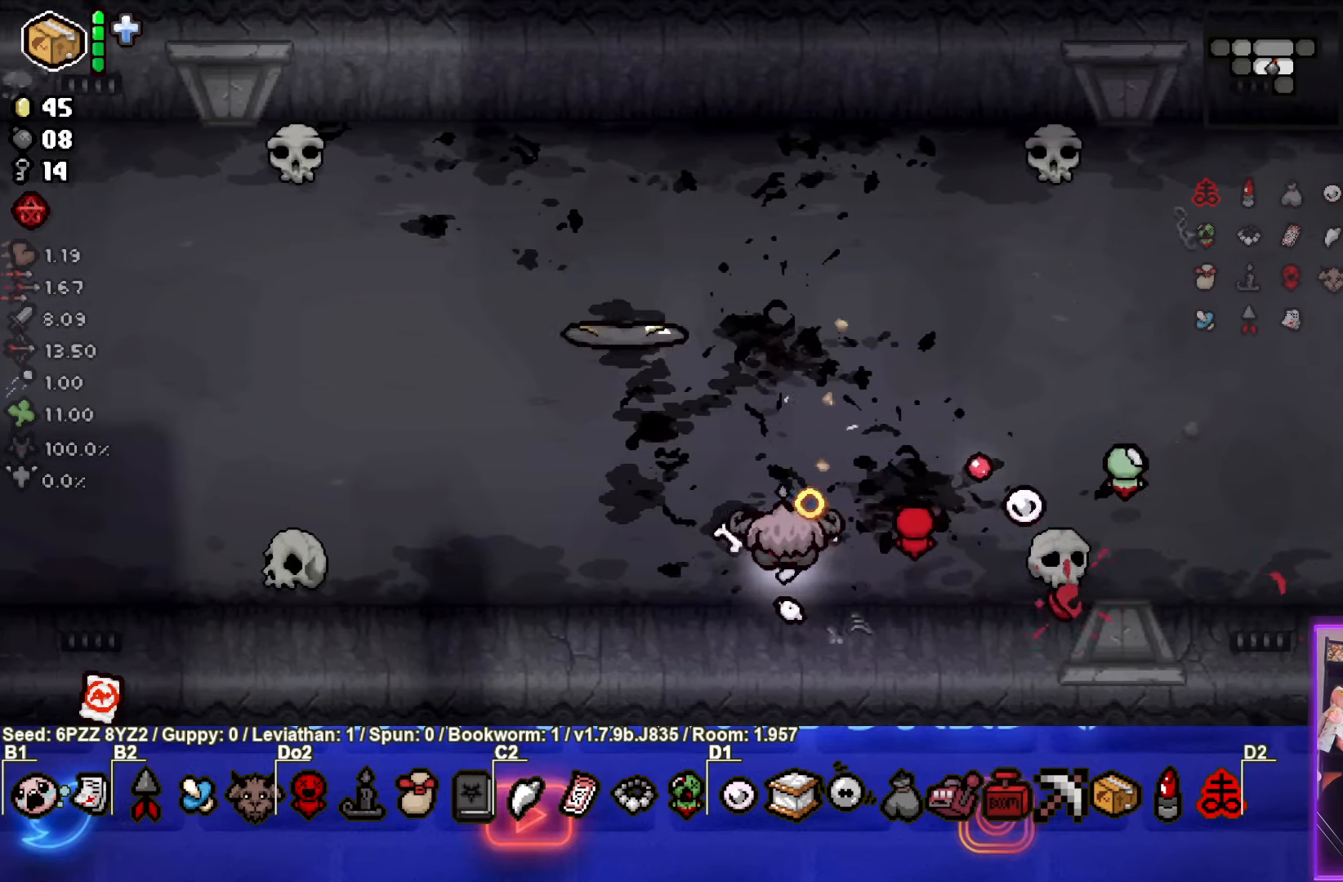
{"buttons": [], "left_stick": "center", "events": [[184, "left_stick", "center"], [267, "TRIANGLE", "up"], [350, "left_stick", "left"], [467, "left_stick", "center"]]}
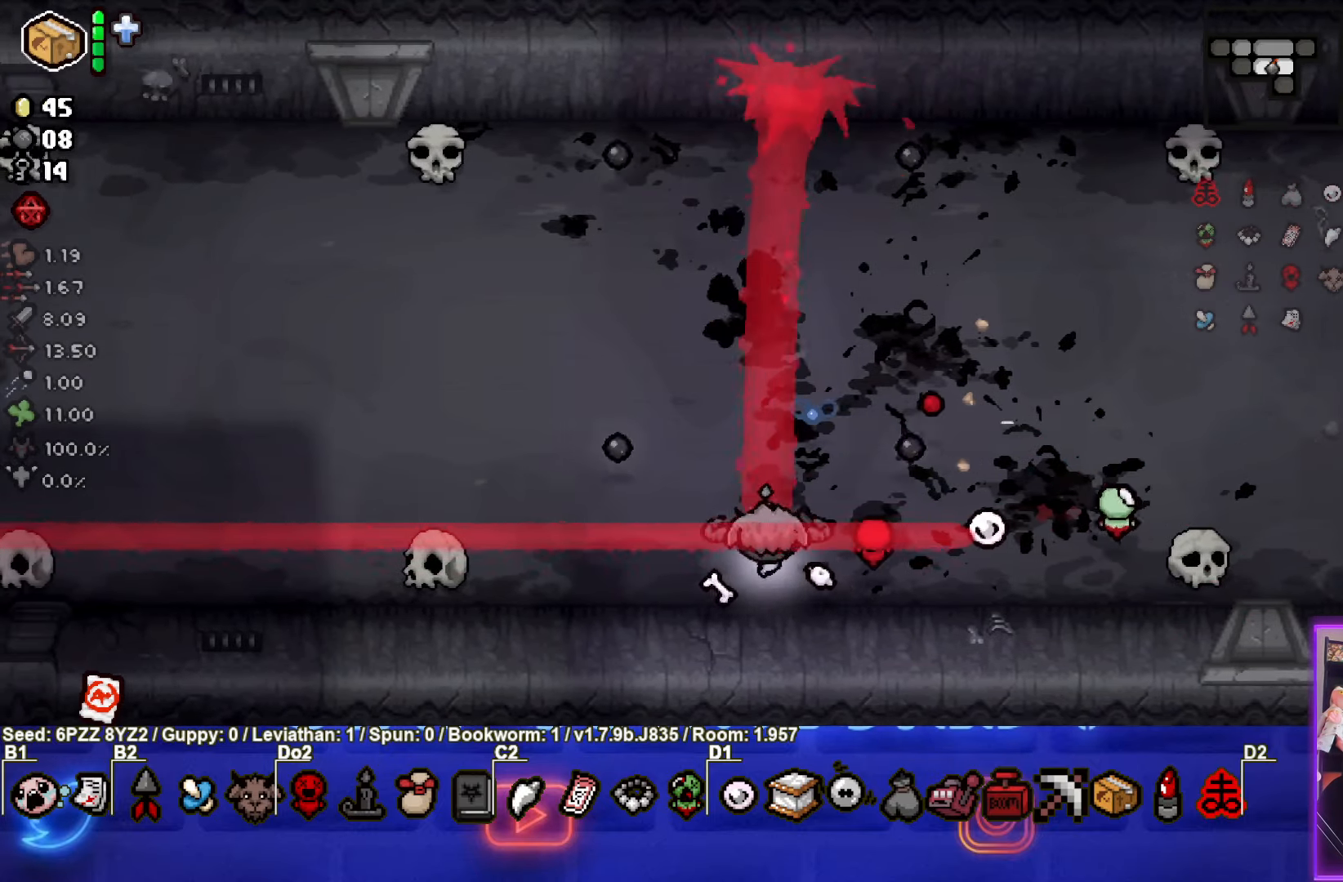
{"buttons": [], "left_stick": "up-right", "events": [[117, "left_stick", "up"], [434, "left_stick", "up-right"]]}
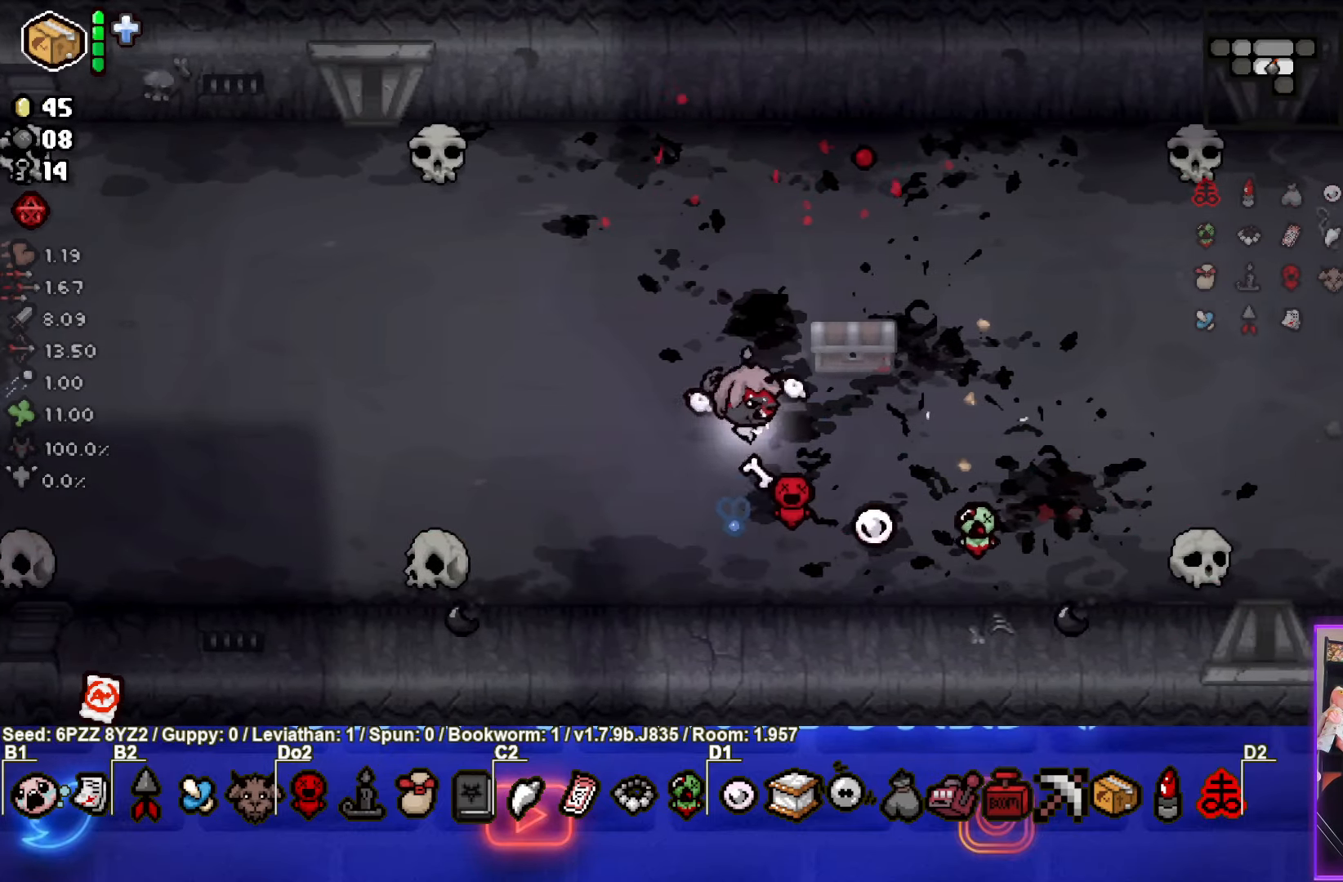
{"buttons": [], "left_stick": "down-right", "events": [[234, "left_stick", "down-right"]]}
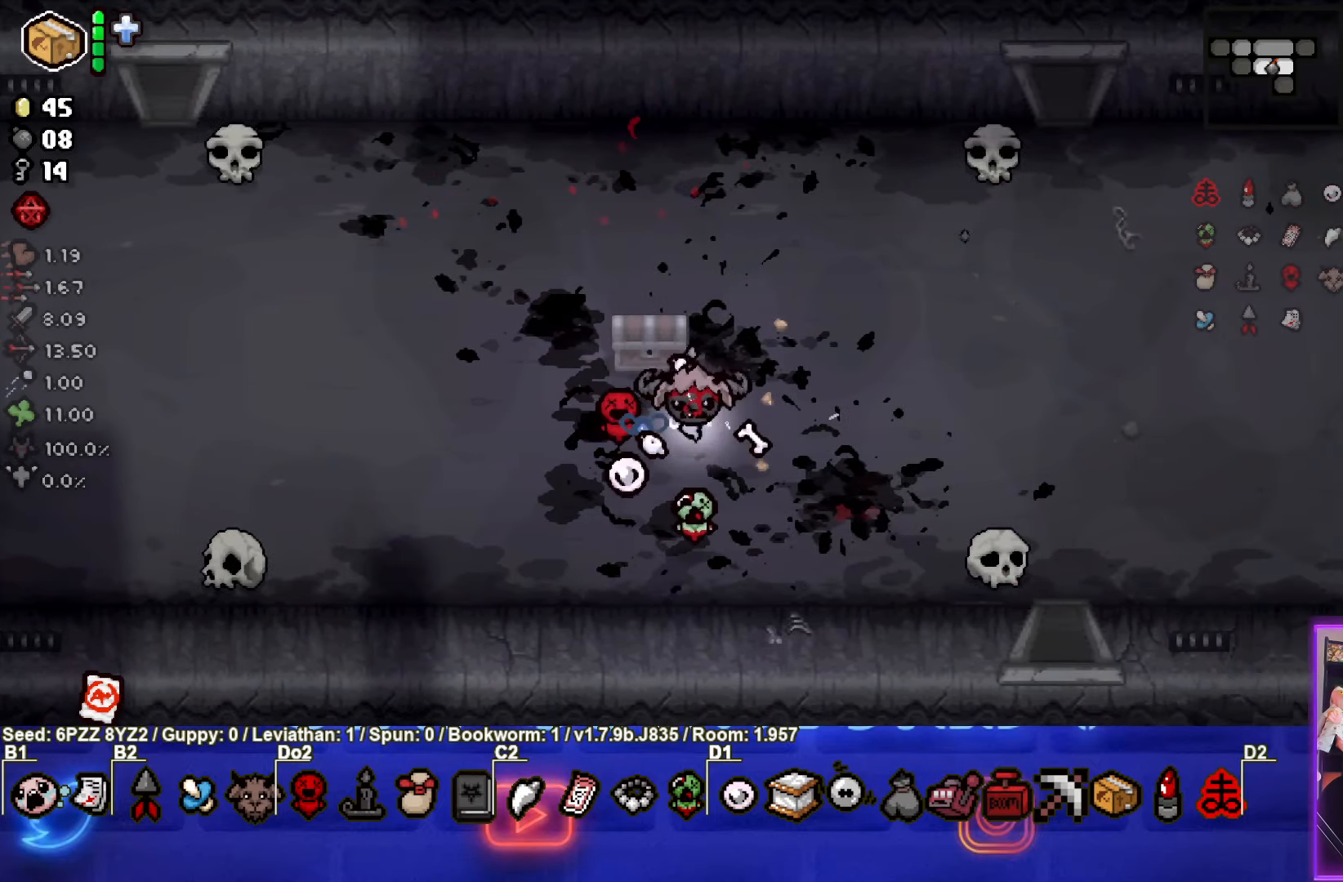
{"buttons": [], "left_stick": "right", "events": [[250, "left_stick", "up-right"], [484, "left_stick", "right"]]}
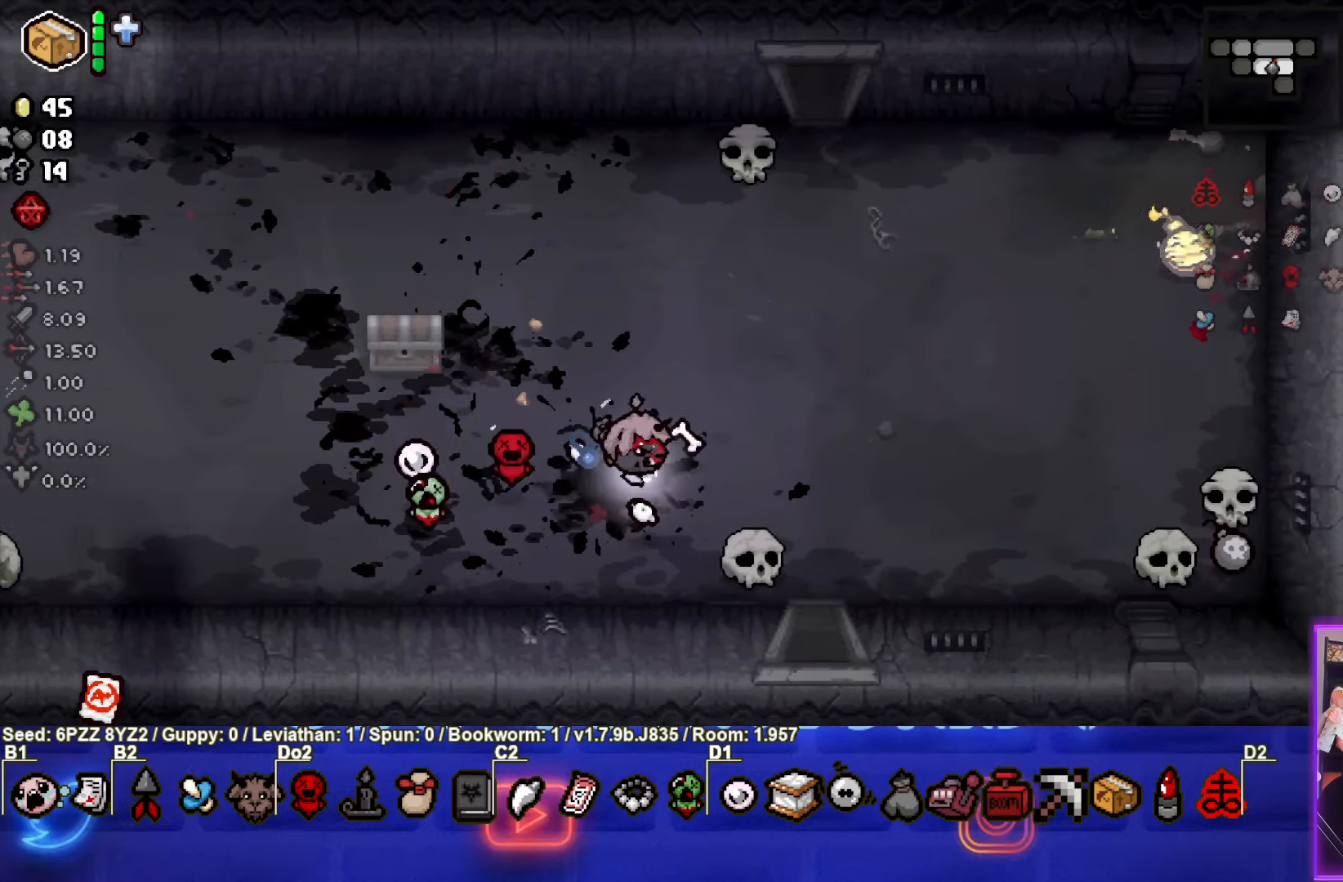
{"buttons": [], "left_stick": "right", "events": []}
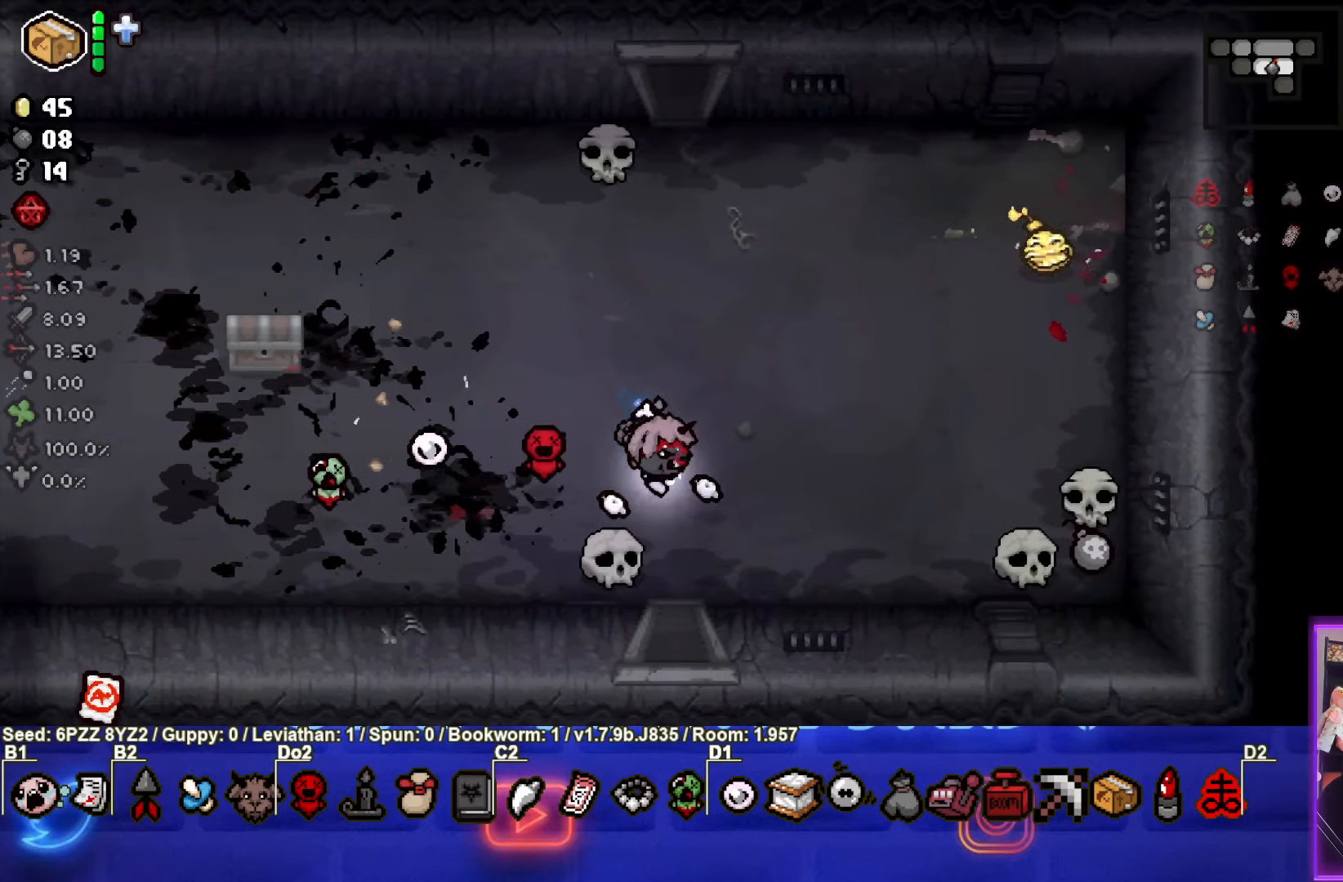
{"buttons": [], "left_stick": "right", "events": []}
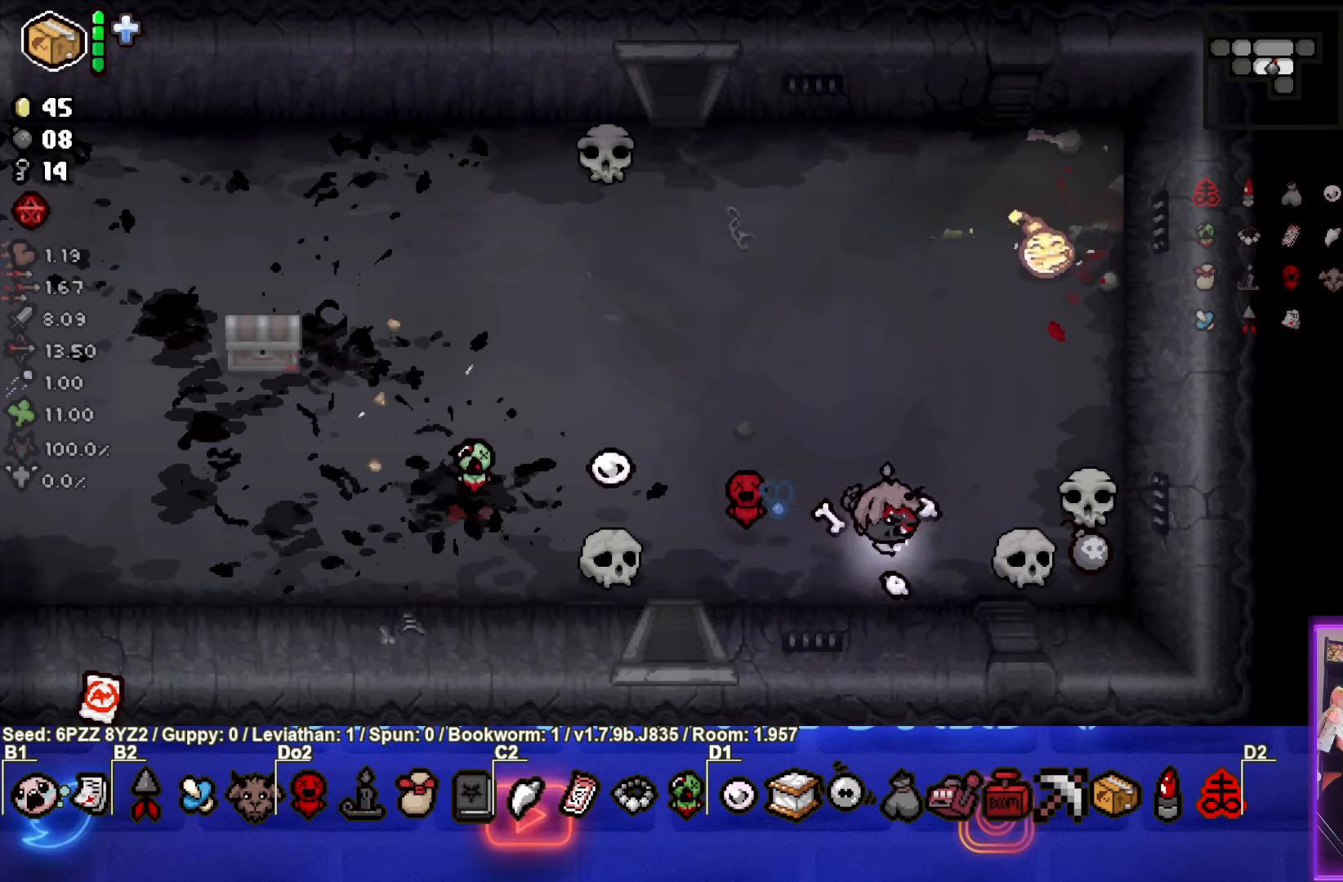
{"buttons": [], "left_stick": "left", "events": [[366, "left_stick", "center"], [416, "left_stick", "left"]]}
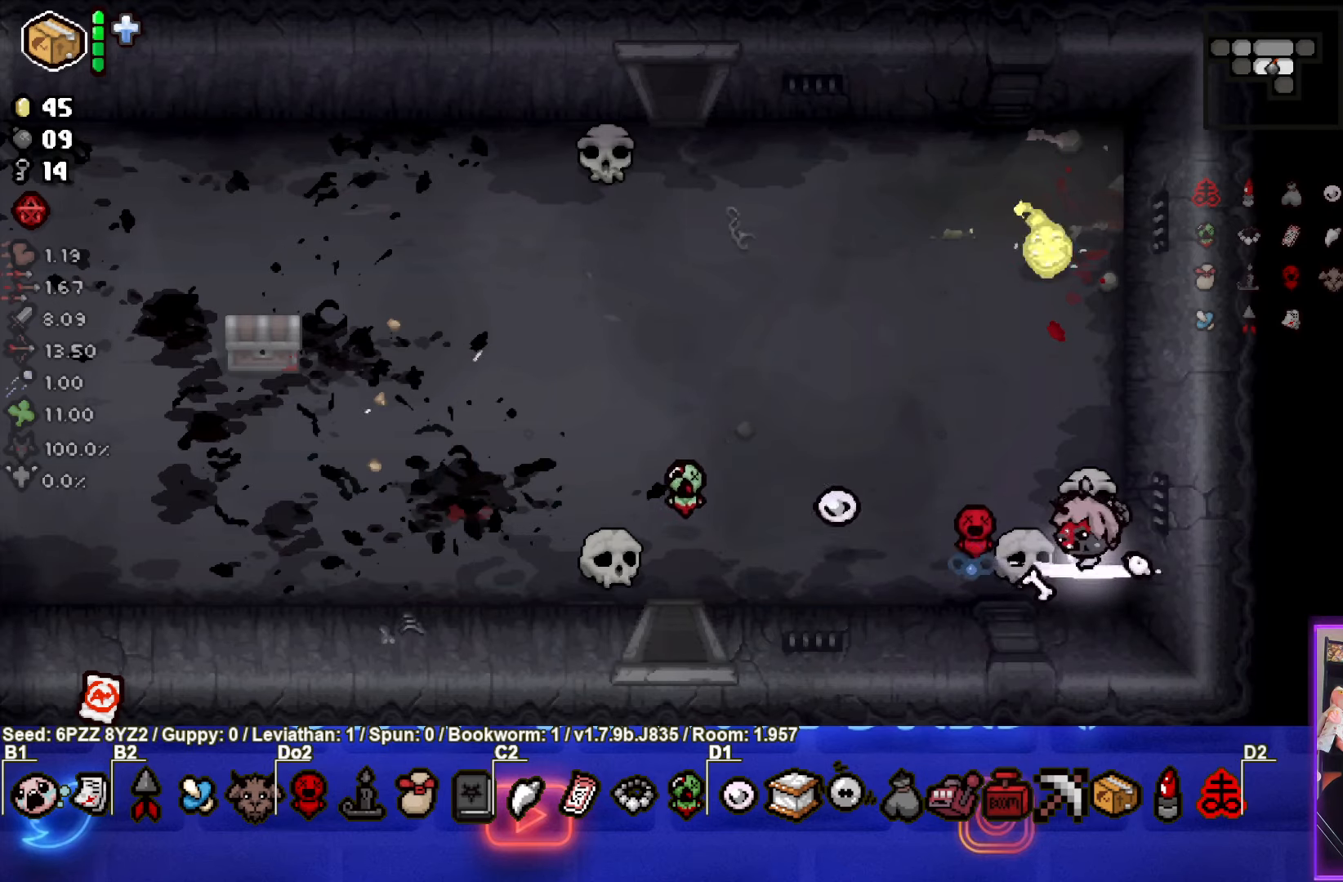
{"buttons": [], "left_stick": "up-left", "events": [[433, "left_stick", "up-left"]]}
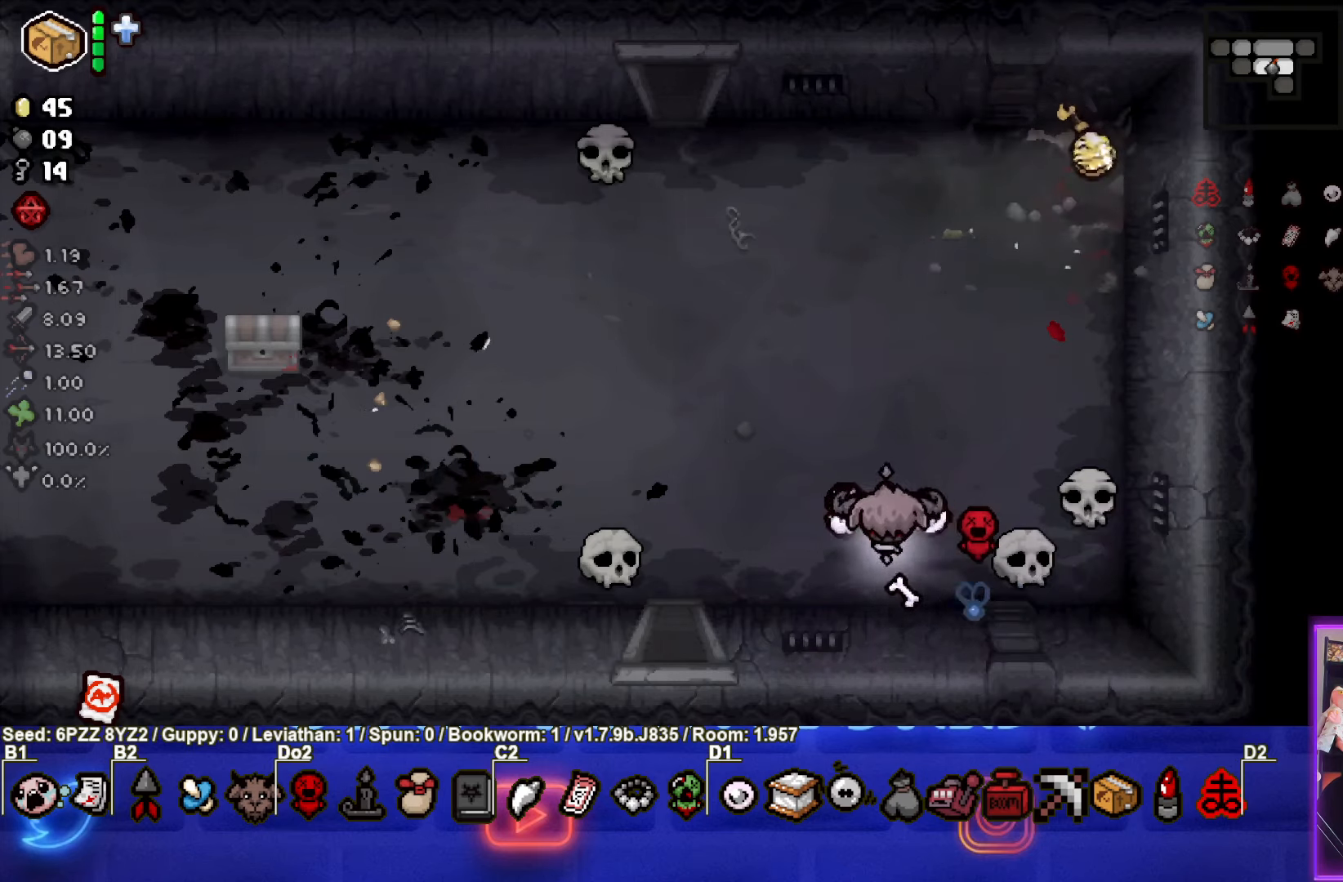
{"buttons": [], "left_stick": "up-left", "events": []}
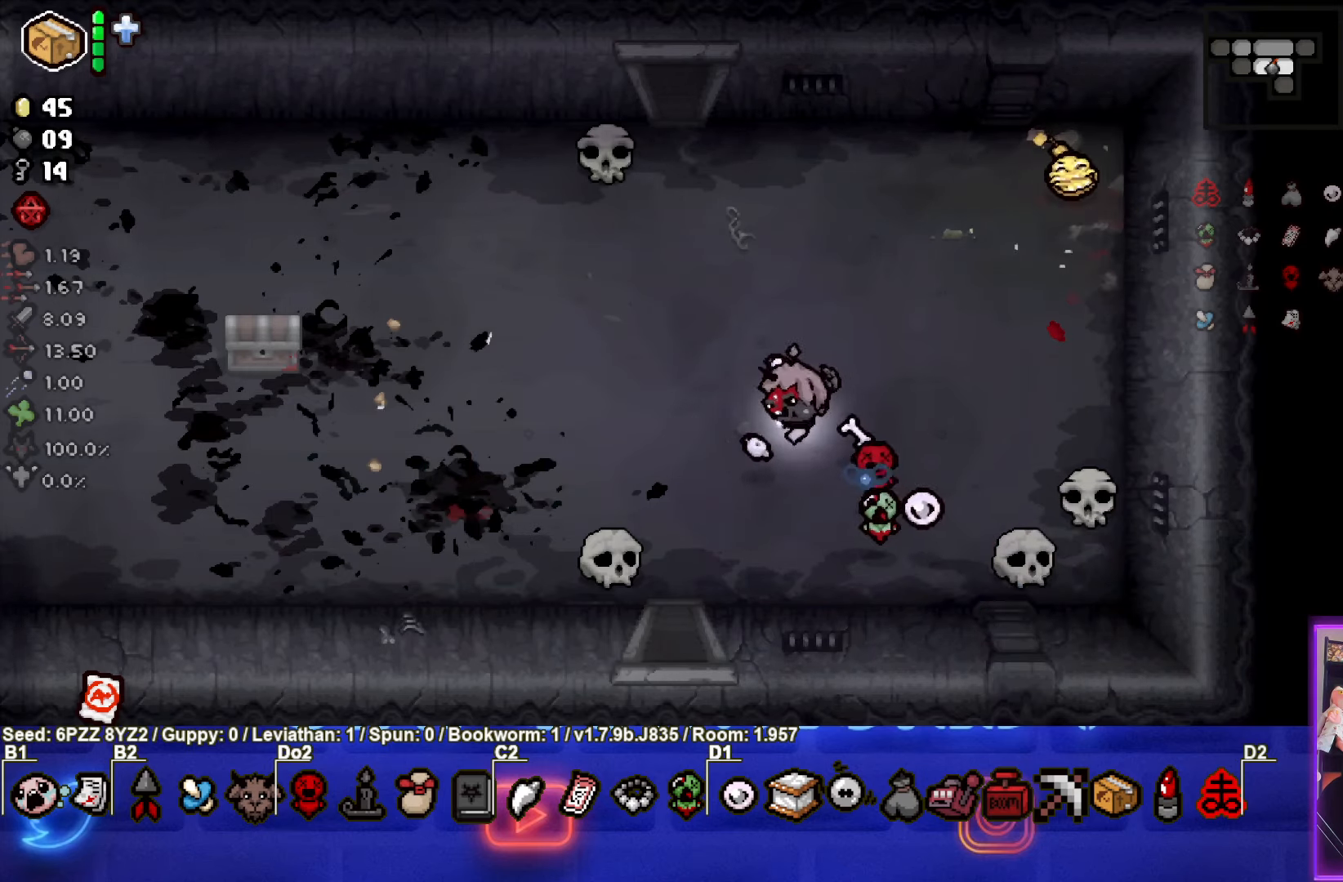
{"buttons": [], "left_stick": "up-left", "events": []}
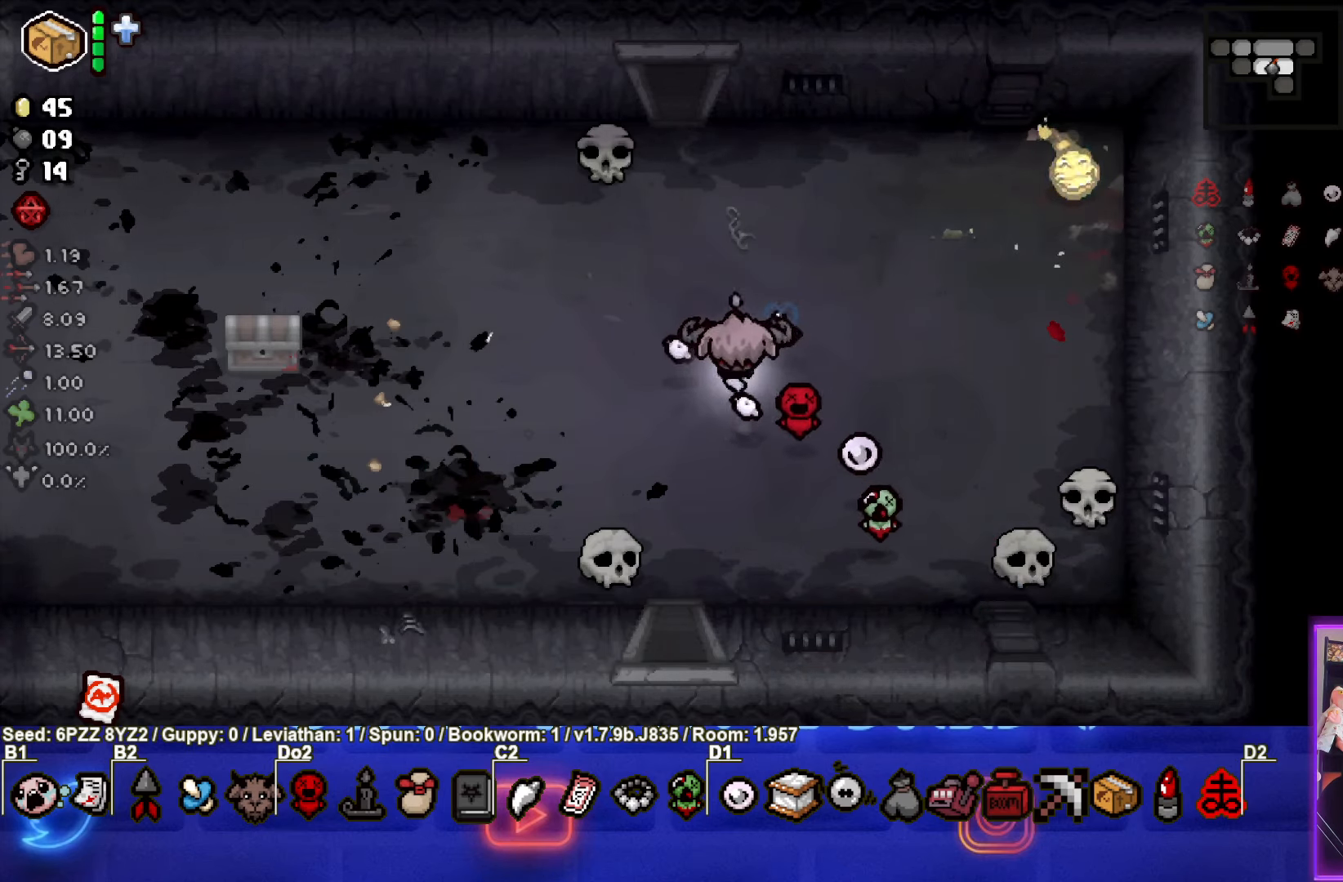
{"buttons": ["CIRCLE"], "left_stick": "up-left", "events": [[466, "CIRCLE", "down"]]}
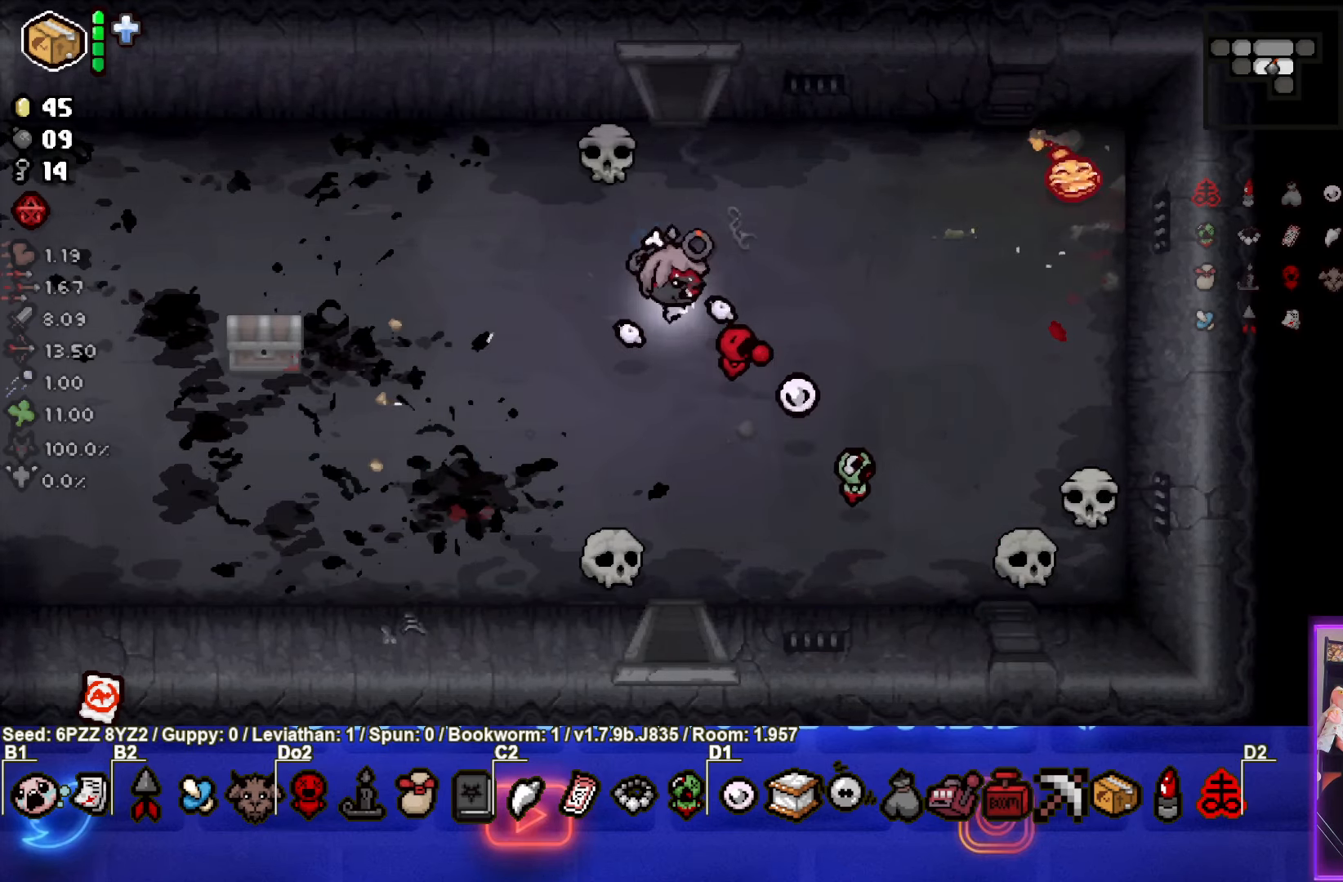
{"buttons": ["CIRCLE"], "left_stick": "up-left", "events": []}
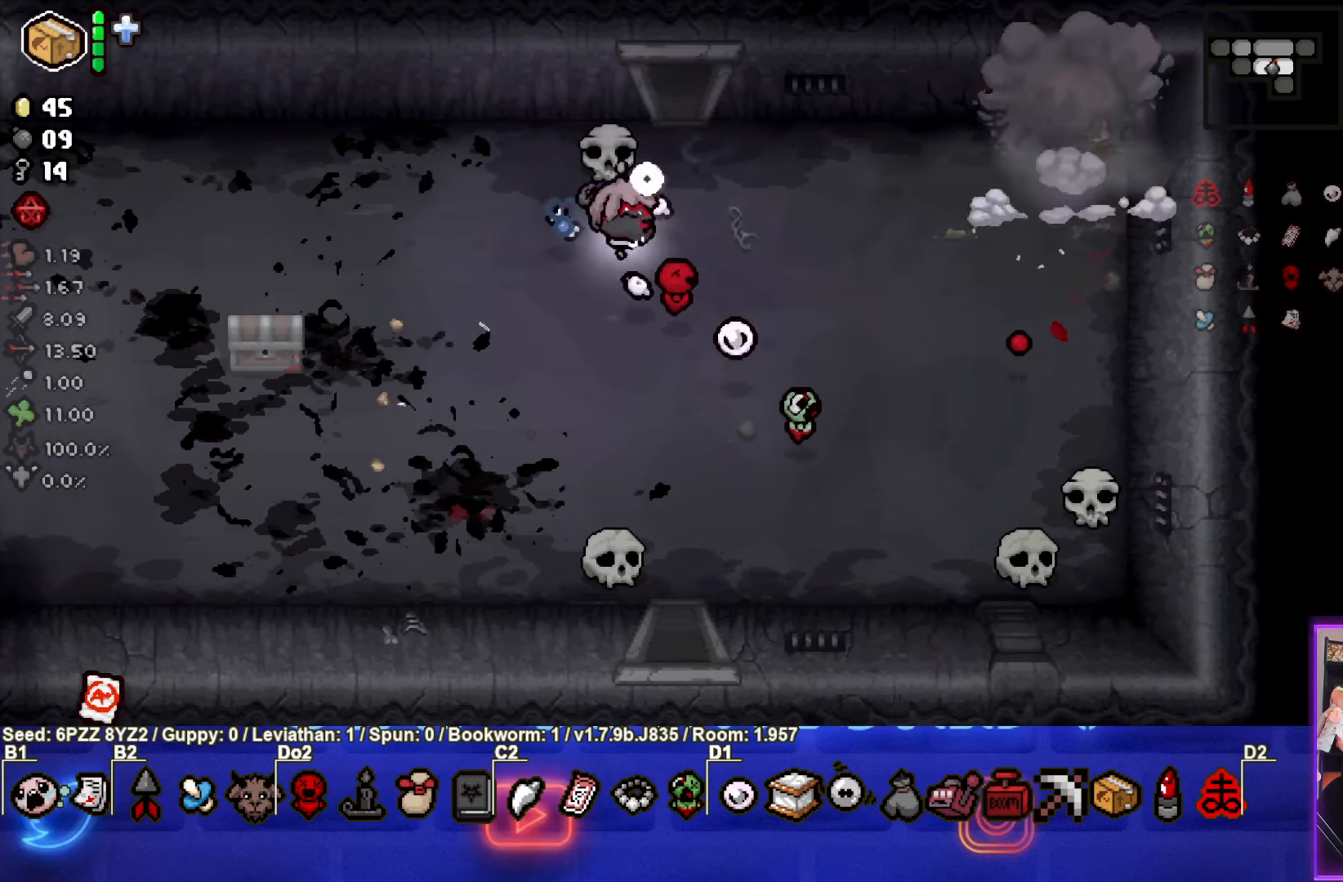
{"buttons": ["CIRCLE"], "left_stick": "up-right", "events": [[83, "left_stick", "center"], [266, "left_stick", "up-right"]]}
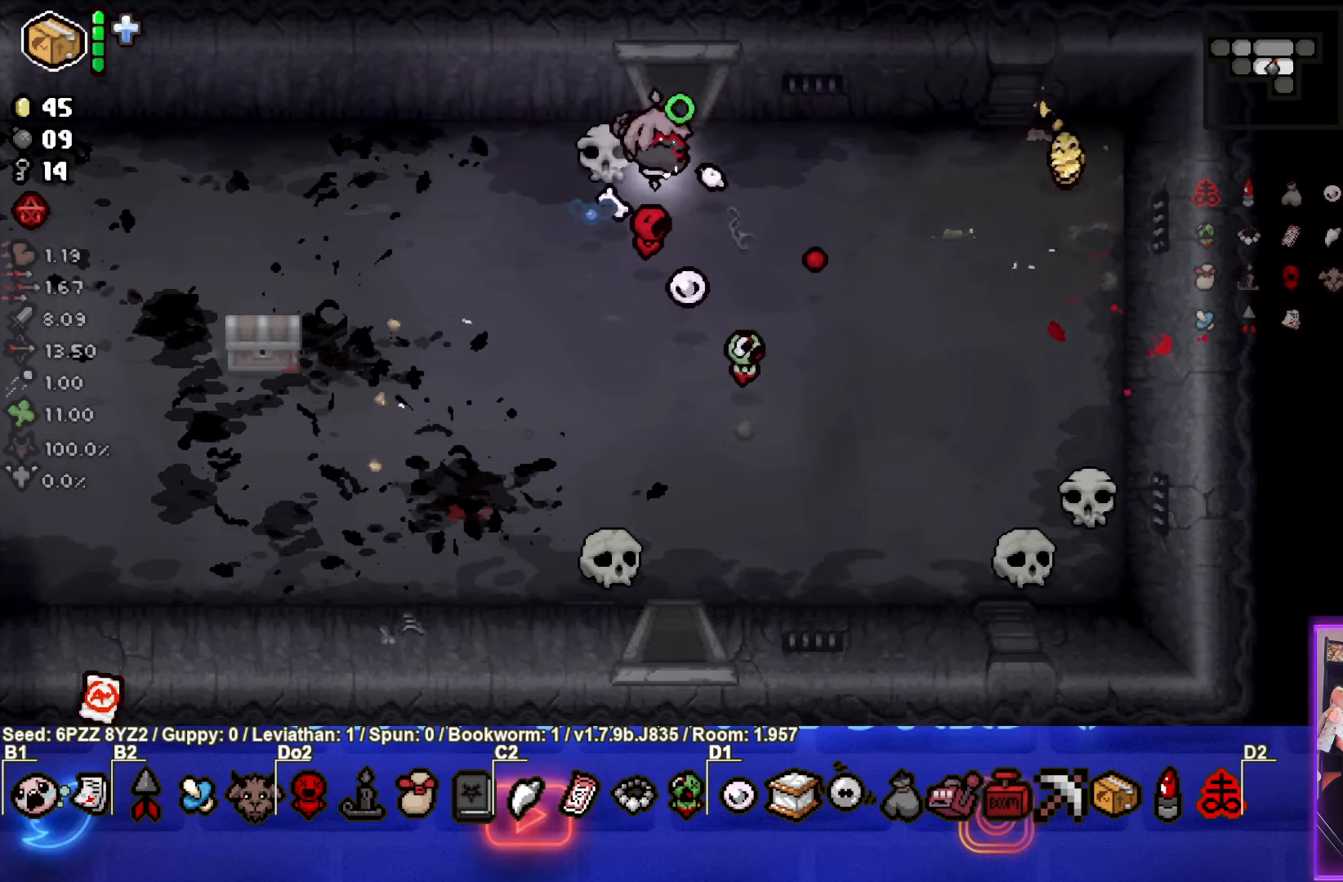
{"buttons": [], "left_stick": "center", "events": [[233, "left_stick", "center"], [250, "CIRCLE", "up"], [333, "left_stick", "down"], [450, "left_stick", "center"]]}
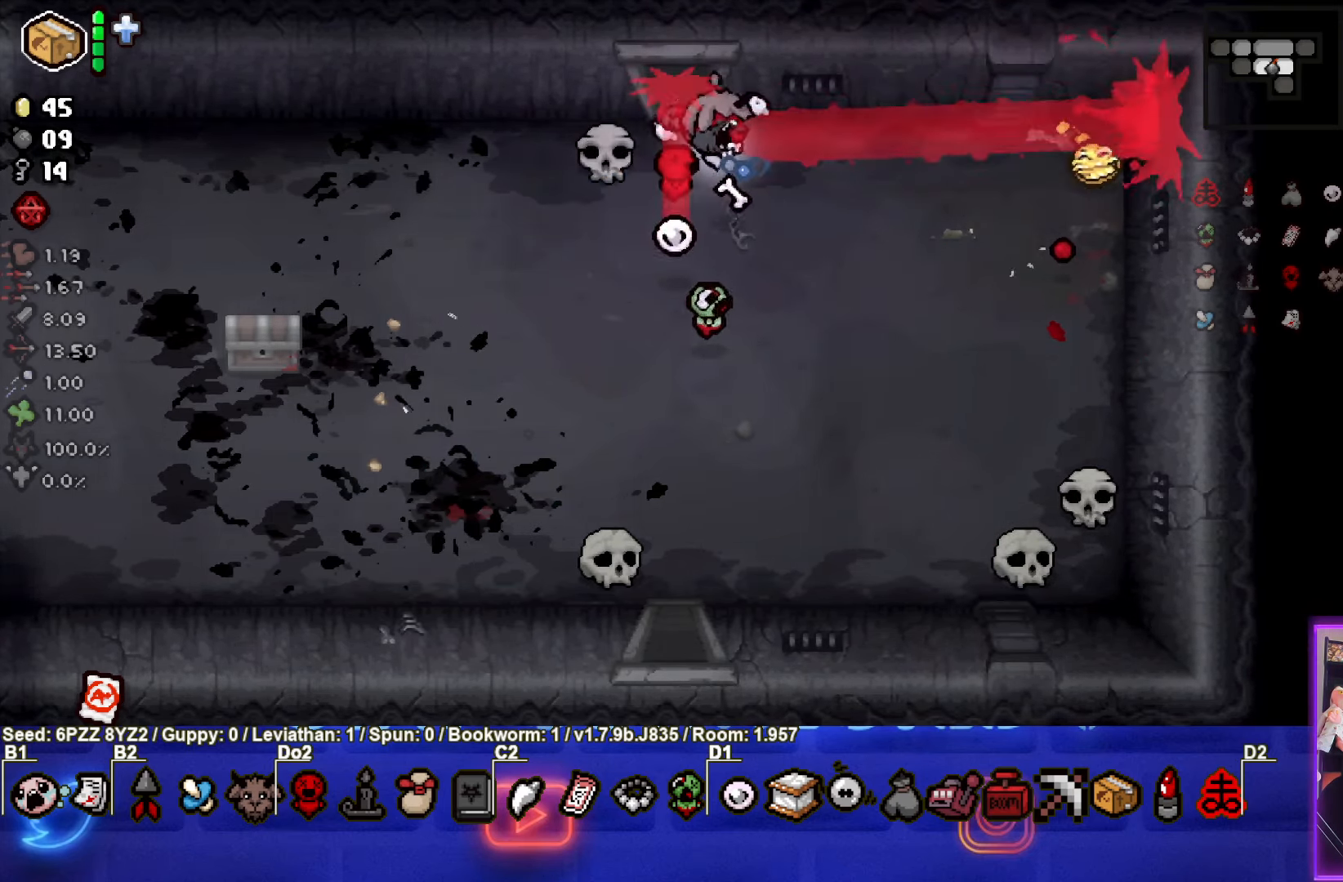
{"buttons": ["CIRCLE"], "left_stick": "center", "events": [[66, "left_stick", "down"], [183, "left_stick", "down-left"], [450, "left_stick", "center"], [467, "CIRCLE", "down"]]}
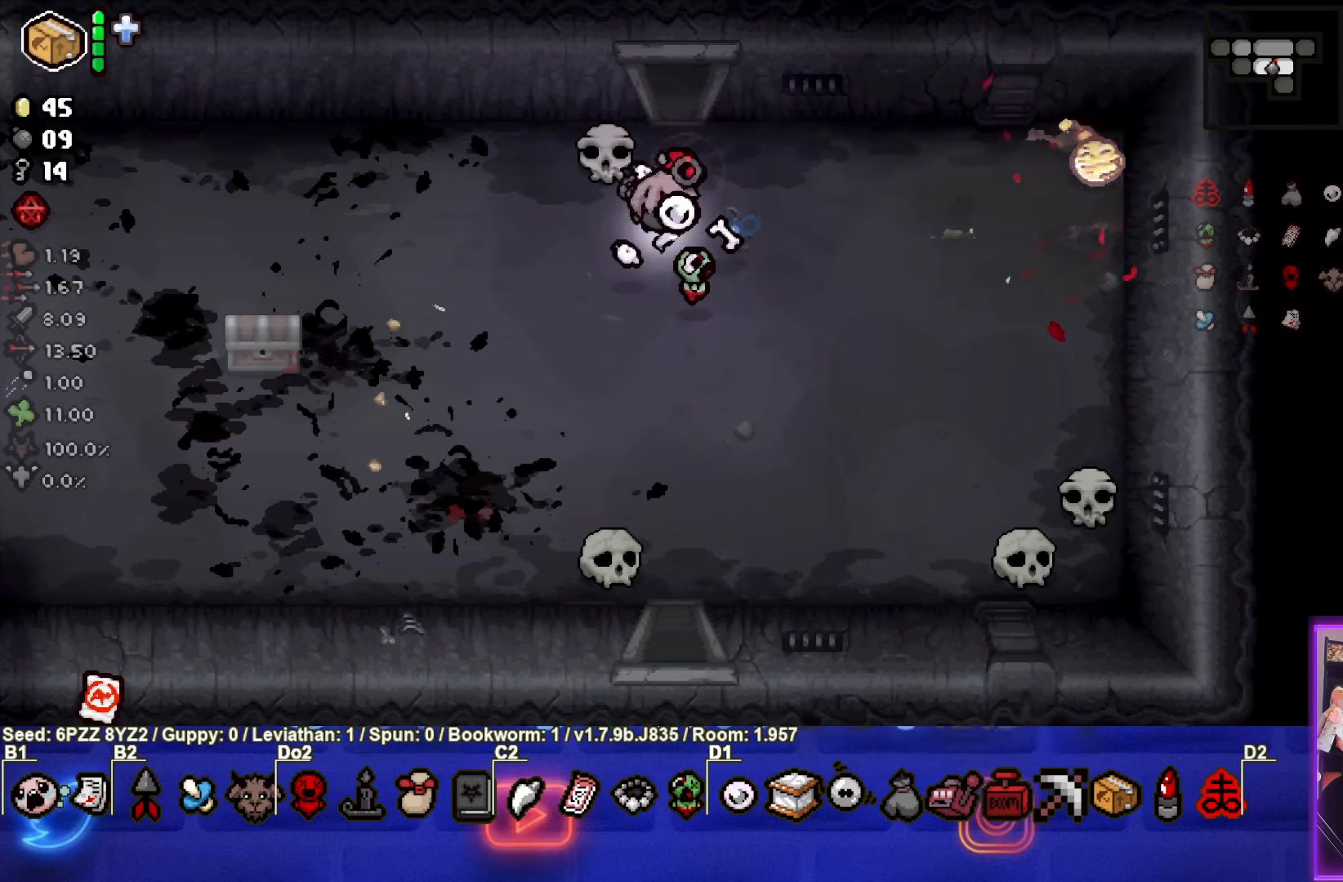
{"buttons": ["CIRCLE"], "left_stick": "center", "events": [[417, "left_stick", "up"], [483, "left_stick", "center"]]}
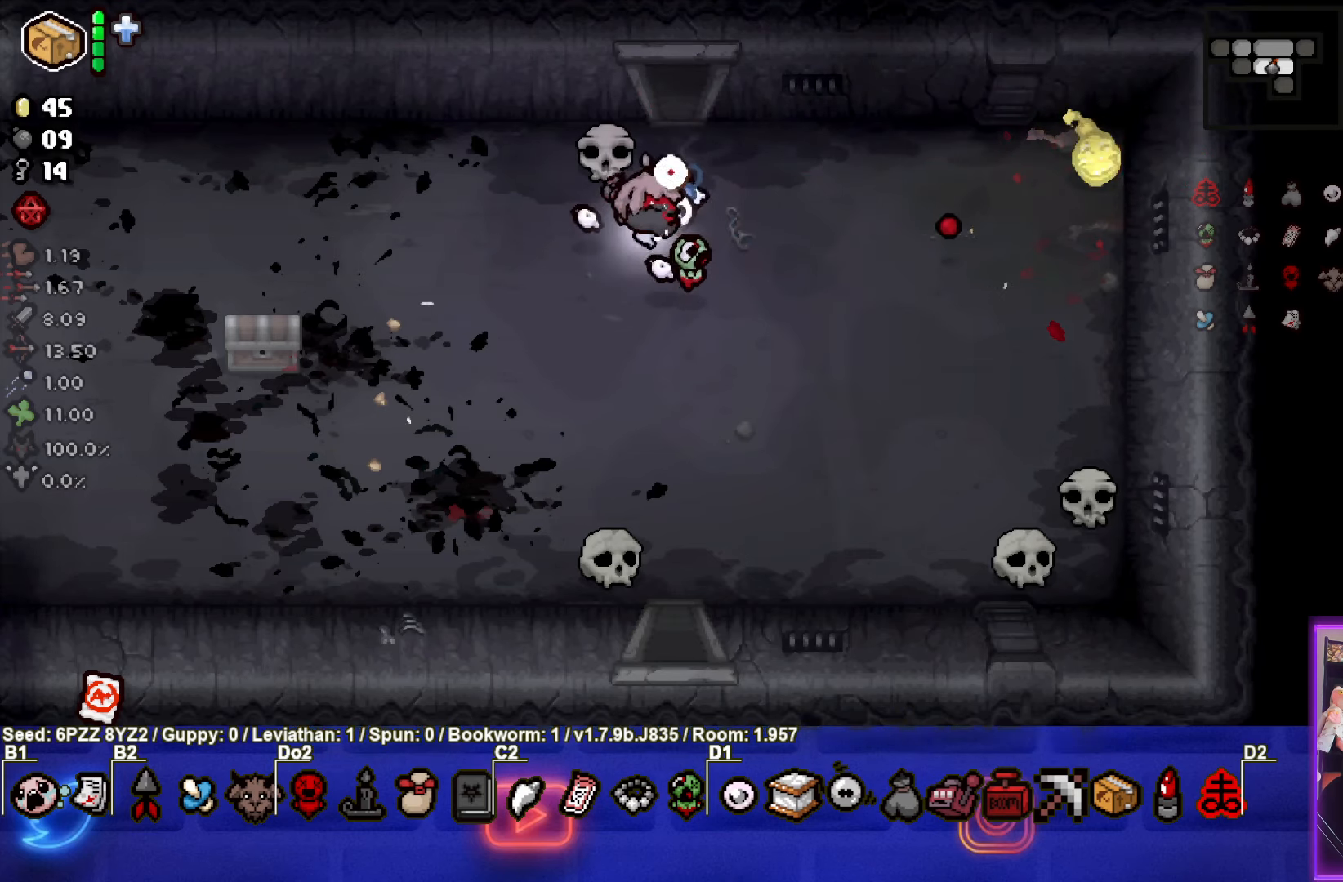
{"buttons": ["CIRCLE"], "left_stick": "up-right", "events": [[200, "left_stick", "up-right"]]}
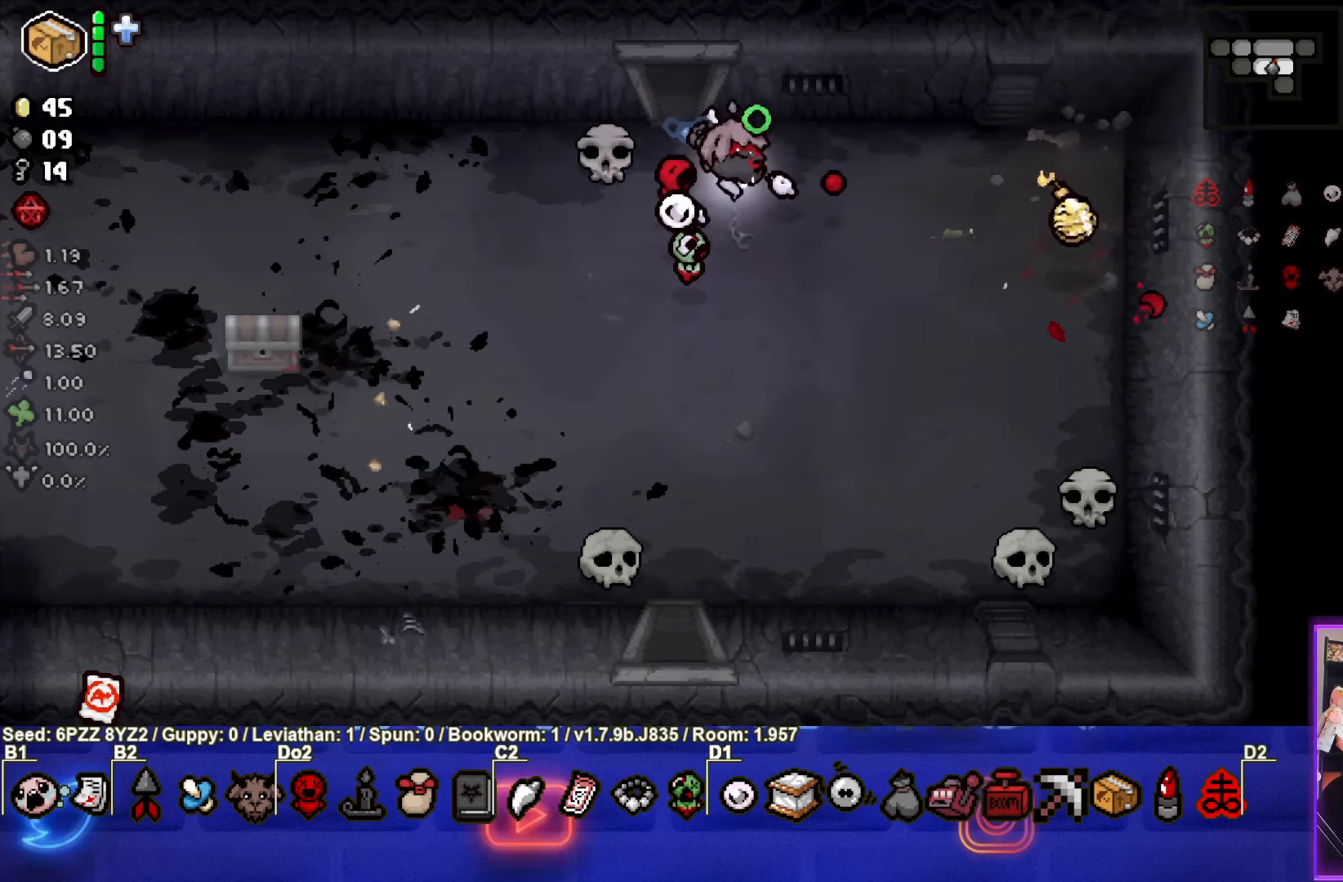
{"buttons": ["CIRCLE"], "left_stick": "left", "events": [[50, "left_stick", "down-right"], [167, "left_stick", "down"], [400, "left_stick", "left"]]}
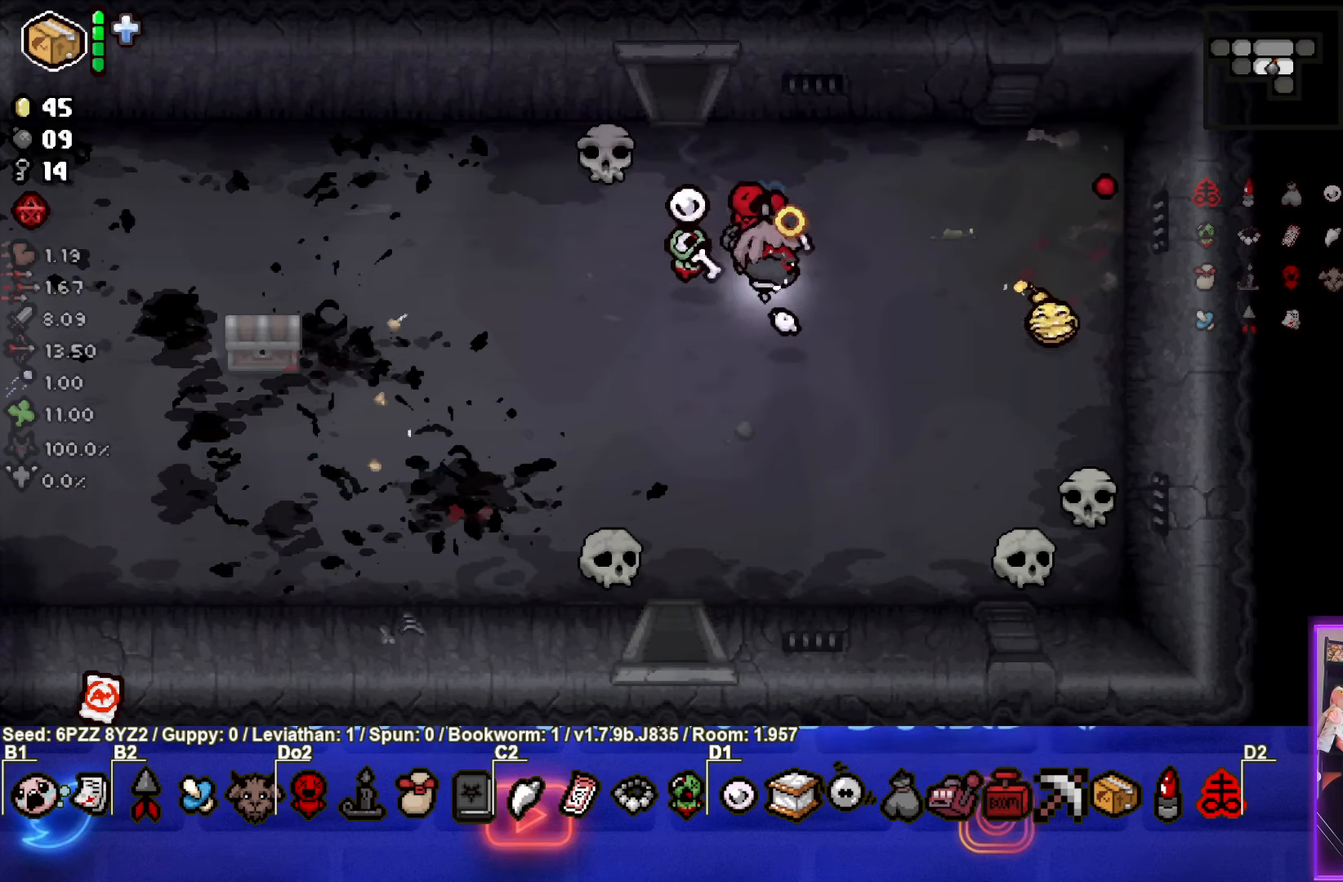
{"buttons": ["CIRCLE"], "left_stick": "center", "events": [[83, "left_stick", "down-left"], [233, "left_stick", "center"], [367, "left_stick", "down-left"], [483, "left_stick", "center"]]}
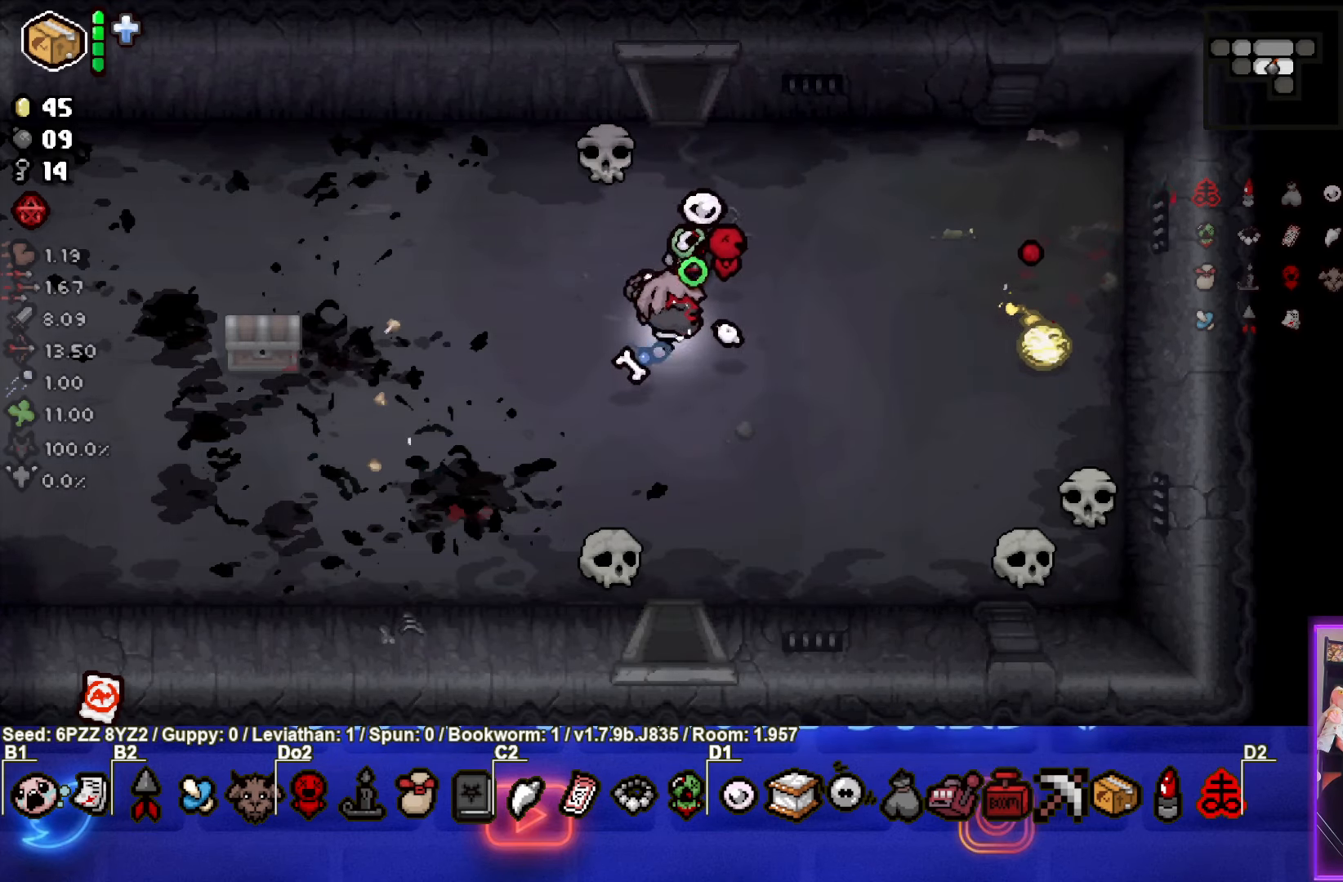
{"buttons": ["CIRCLE"], "left_stick": "center", "events": [[150, "left_stick", "left"], [283, "left_stick", "center"]]}